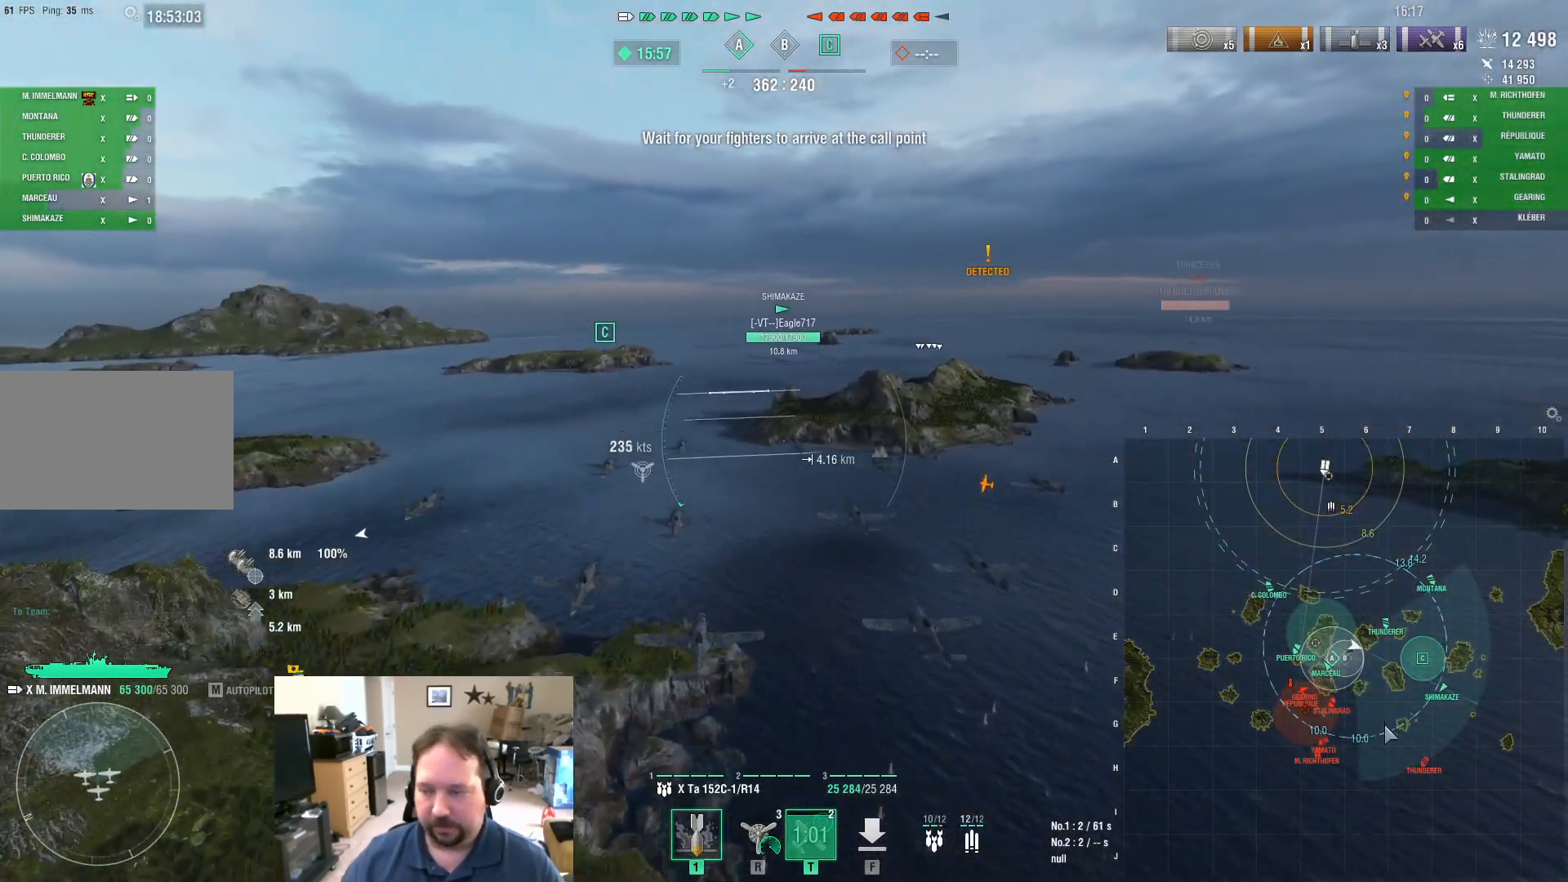
Gameplay with keyboard and mouse; each line is a JSON object with the keys and mouse buttons held at the frame after it. "events" lists presses ("down") and releases ("up") of "1", "2", "3", "4", "5", "a", "alt", "c", "caps_lock", "ctrl", "d", "e", "f", "g", "q", "r", "s", "shift", "space", "t", "tab", "v", "w", "x", "z", "mouse_left", "mouse_wheel" and "mouse_right" between this image and that frame as [ms after this image, input, new state], when the widget could be followed in between. "mouse_left", "mouse_wheel", "mouse_right" = the "left", "wheel", "right" buttons of the "mouse" list. No other keys are recorded. "wheel" means that the mouse wheel is clicked or scrolled. "mouse_move" is the direction in which the mouse moves at that frame (one of eight, or "still"), when it could be read.
{"keys": ["ctrl", "w"], "mouse": [], "mouse_move": "up-left", "events": [[467, "d", "up"]]}
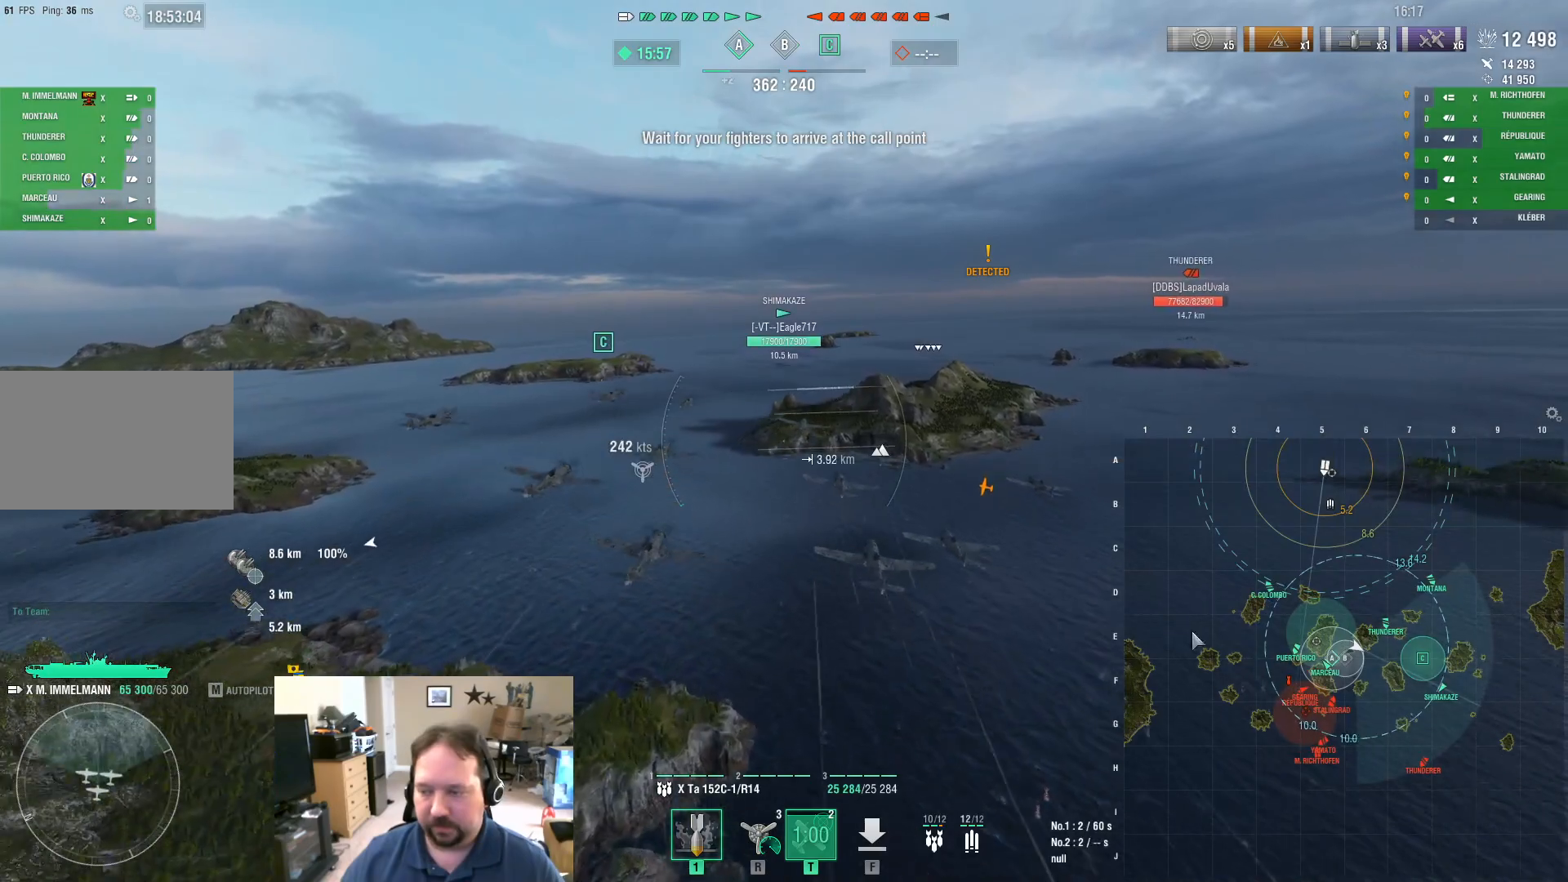
{"keys": ["w"], "mouse": [], "mouse_move": "still", "events": [[384, "ctrl", "up"]]}
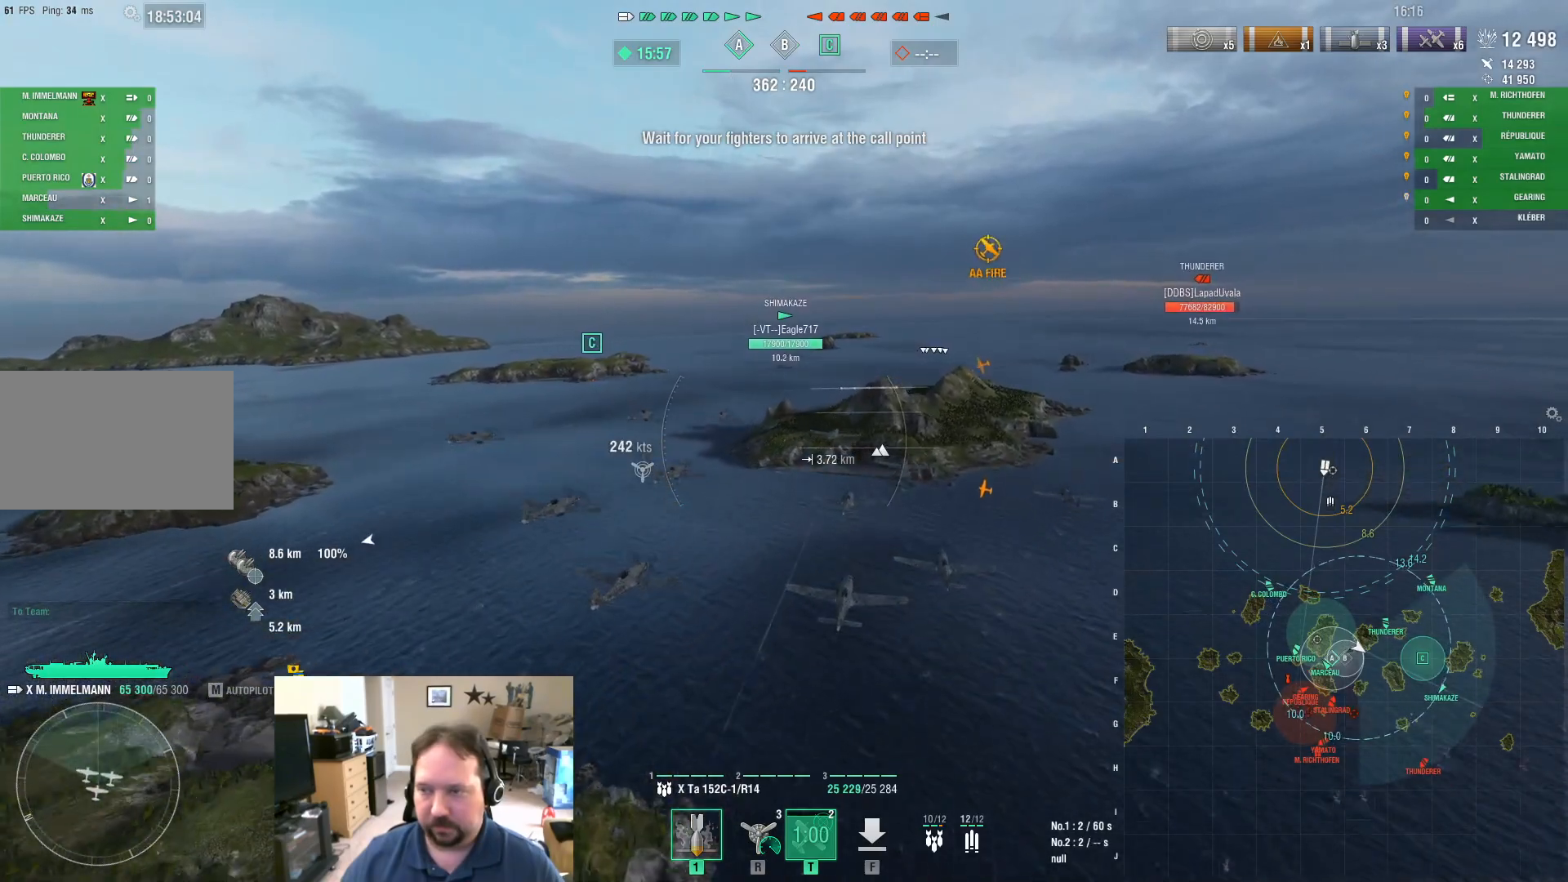
{"keys": [], "mouse": [], "mouse_move": "right", "events": [[133, "w", "up"]]}
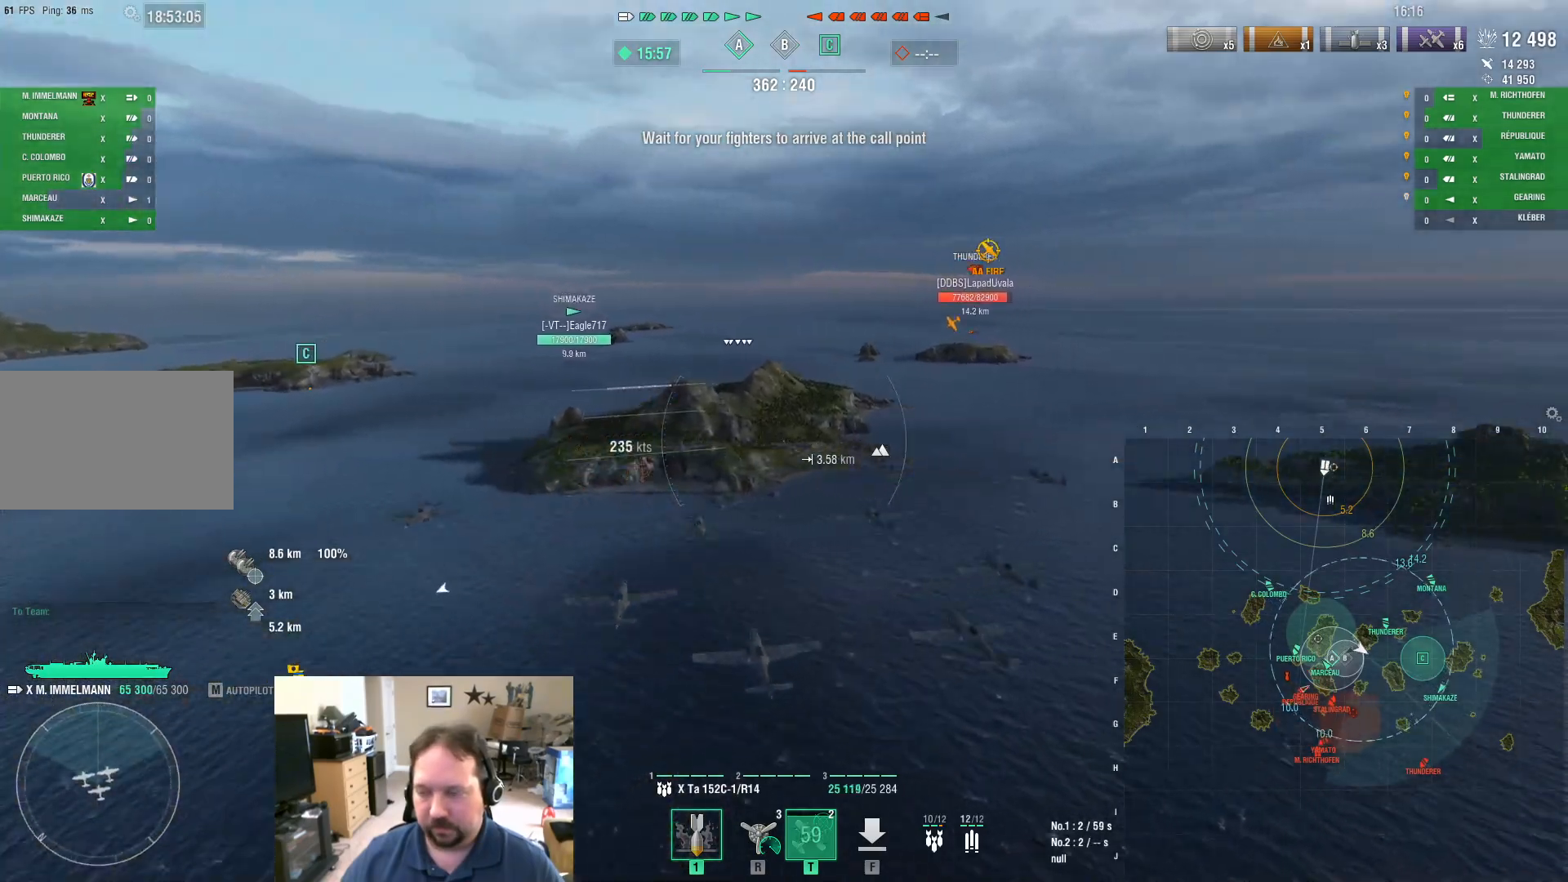
{"keys": [], "mouse": [], "events": []}
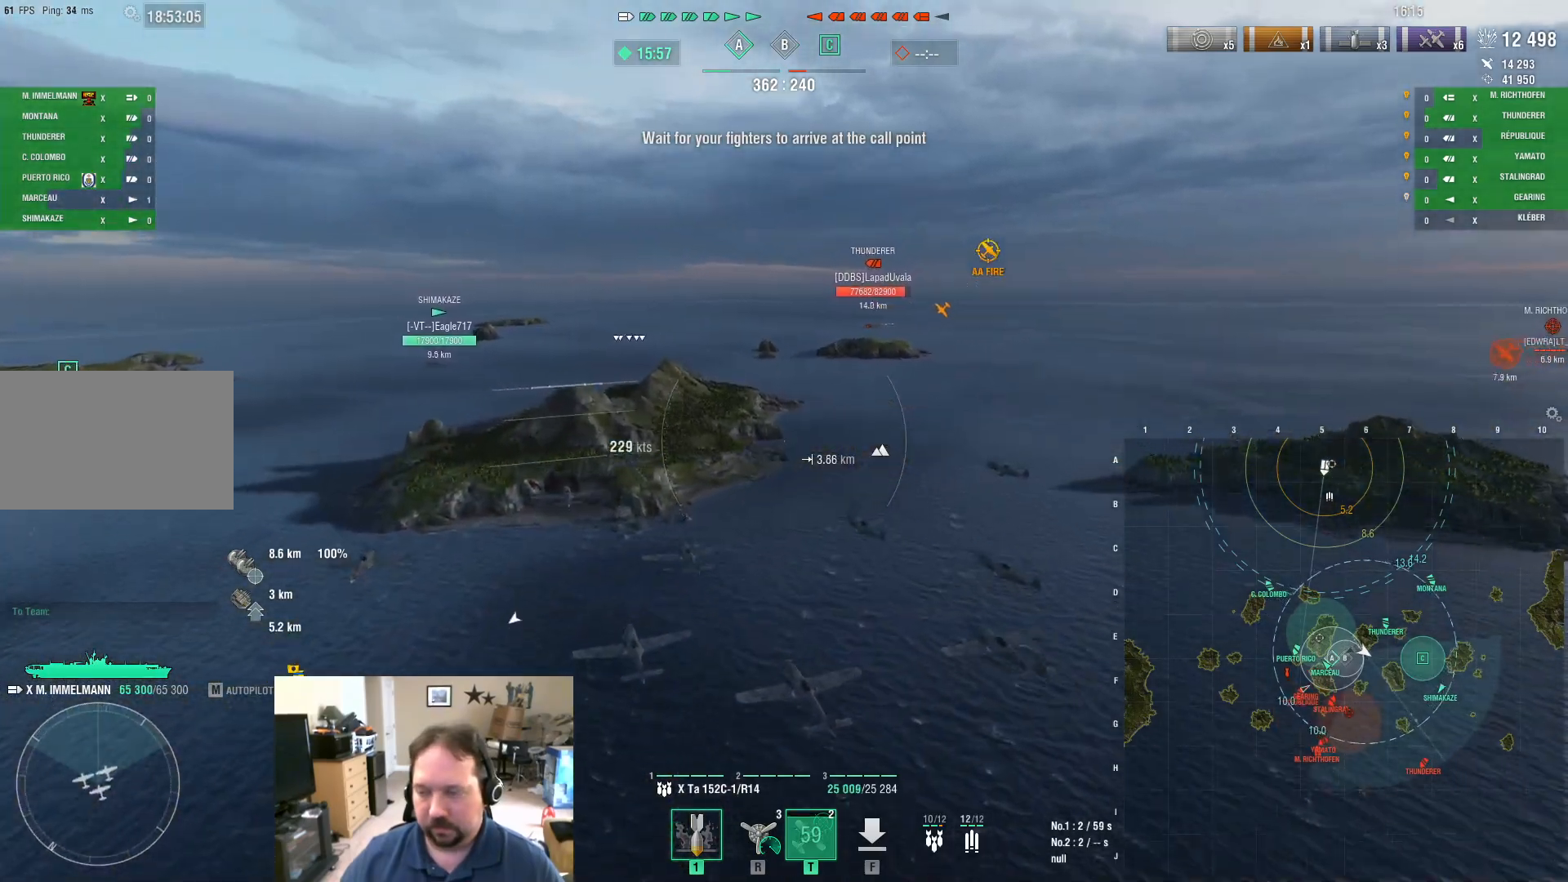
{"keys": ["a"], "mouse": [], "mouse_move": "still", "events": [[17, "a", "down"]]}
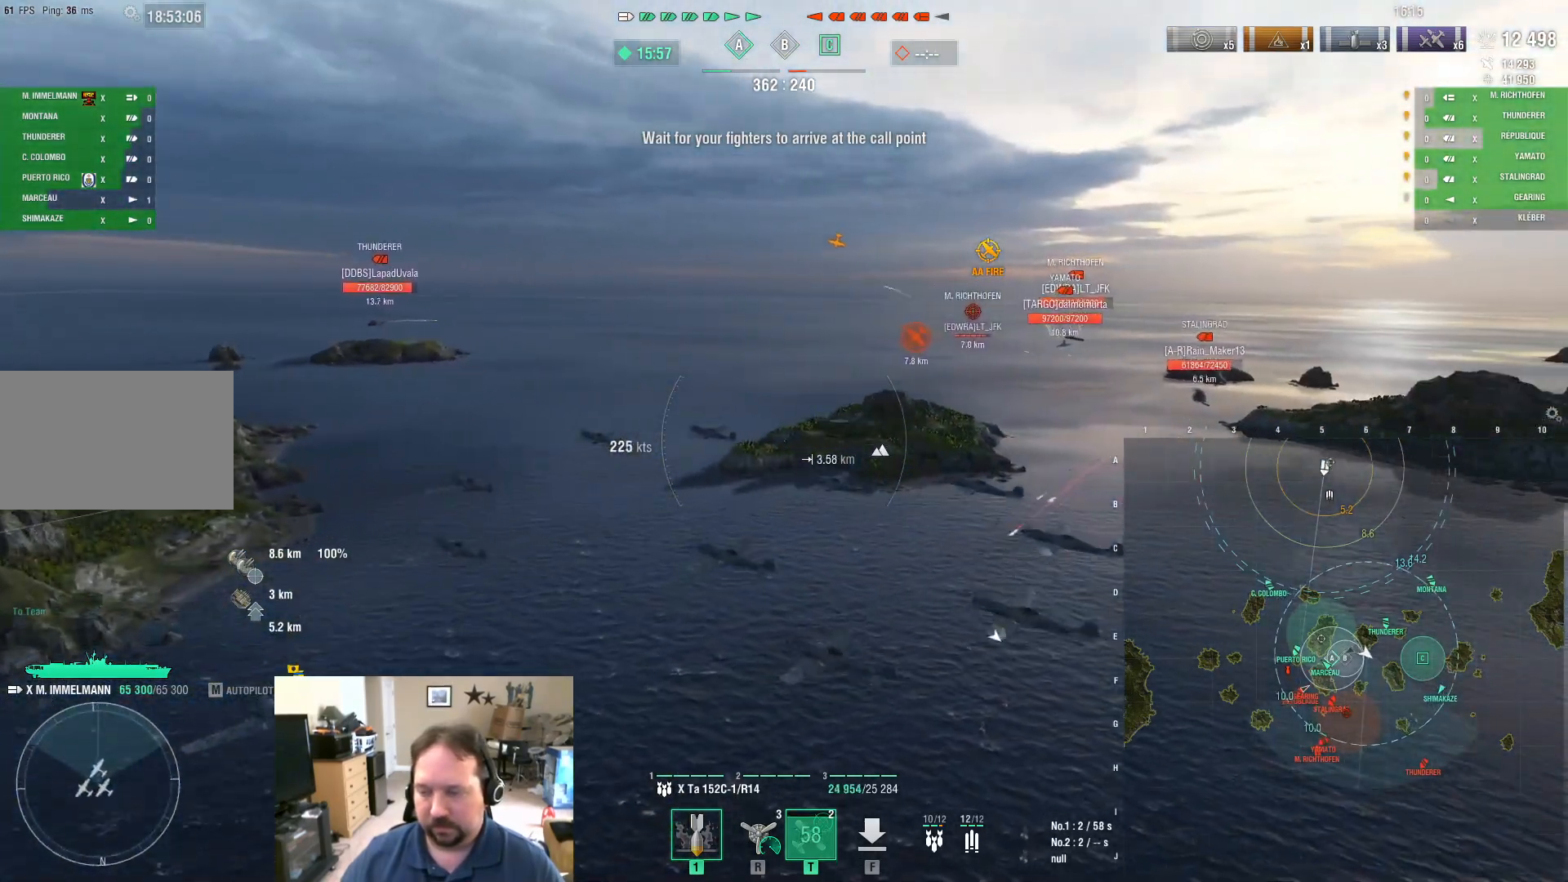
{"keys": [], "mouse": [], "mouse_move": "still", "events": [[33, "a", "up"]]}
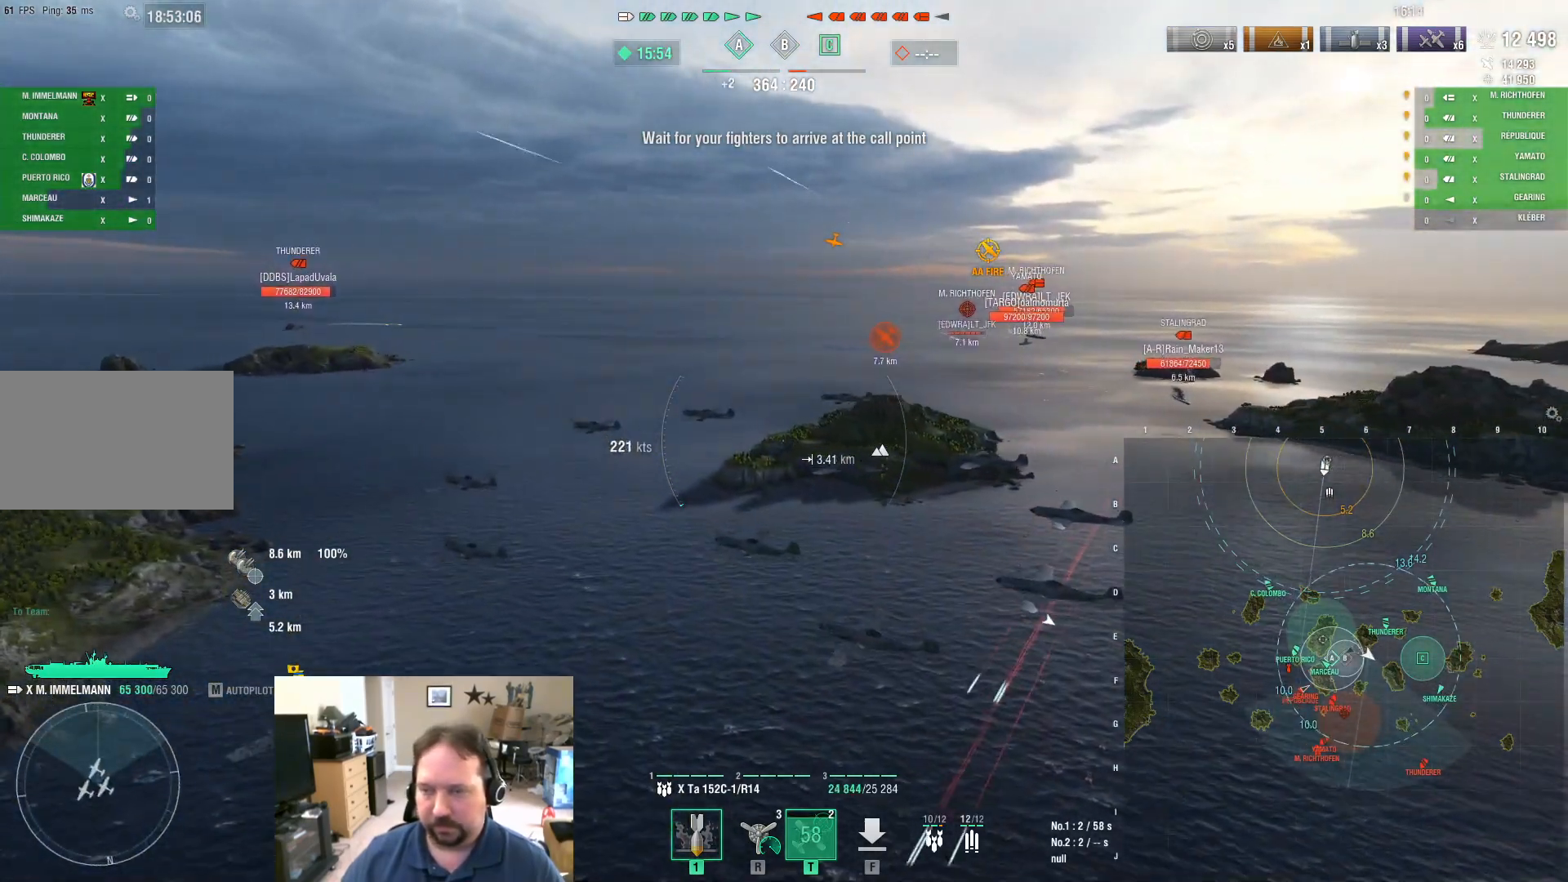
{"keys": ["a"], "mouse": [], "mouse_move": "left", "events": [[133, "a", "down"]]}
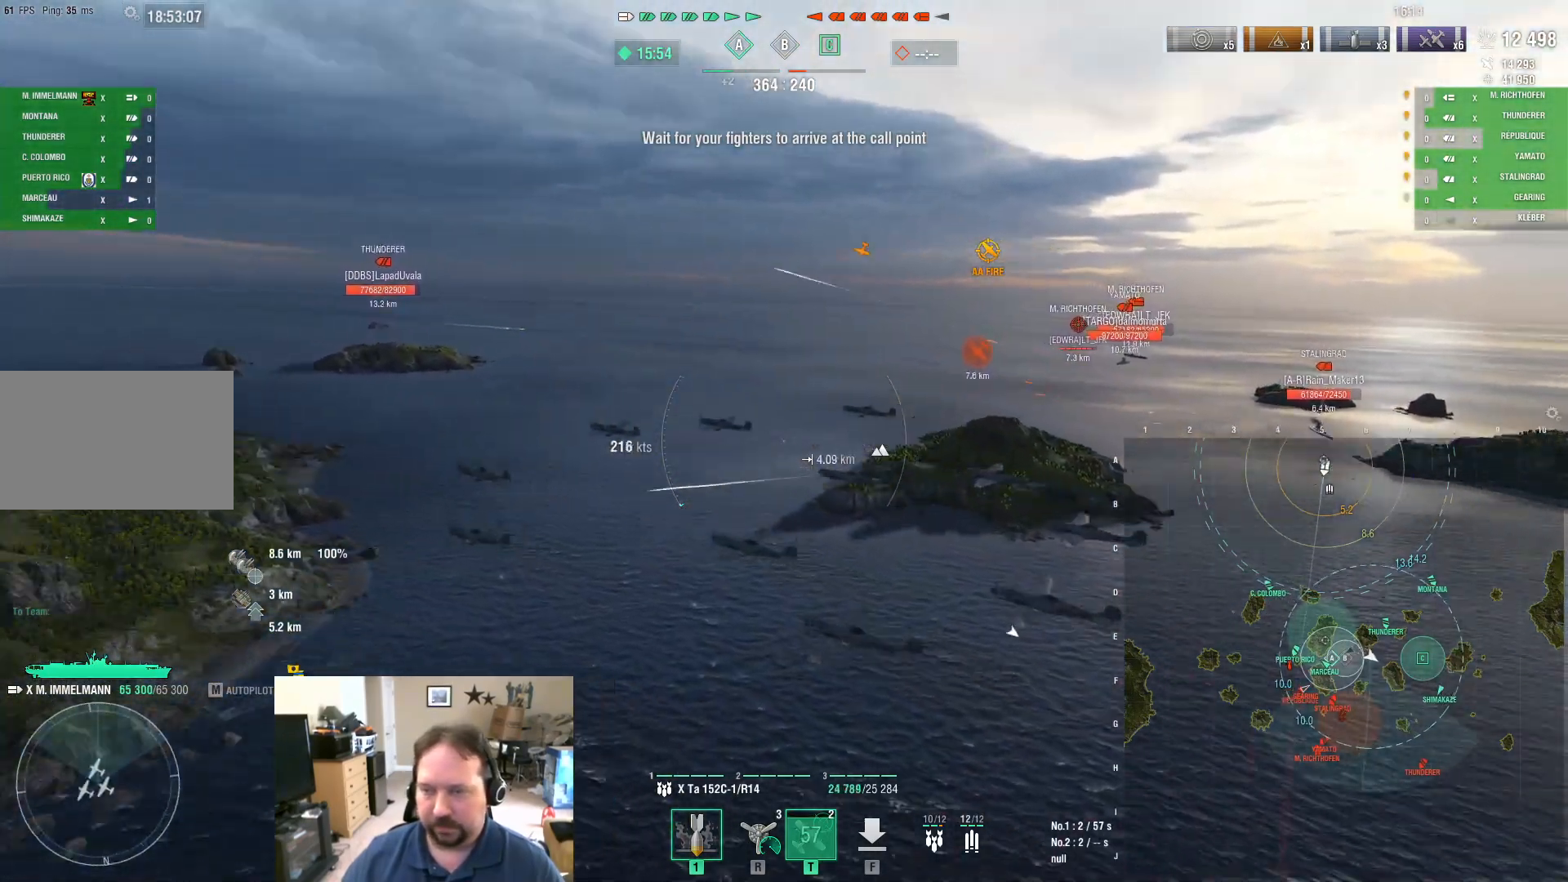
{"keys": ["a", "w"], "mouse": [], "mouse_move": "still", "events": [[117, "w", "down"]]}
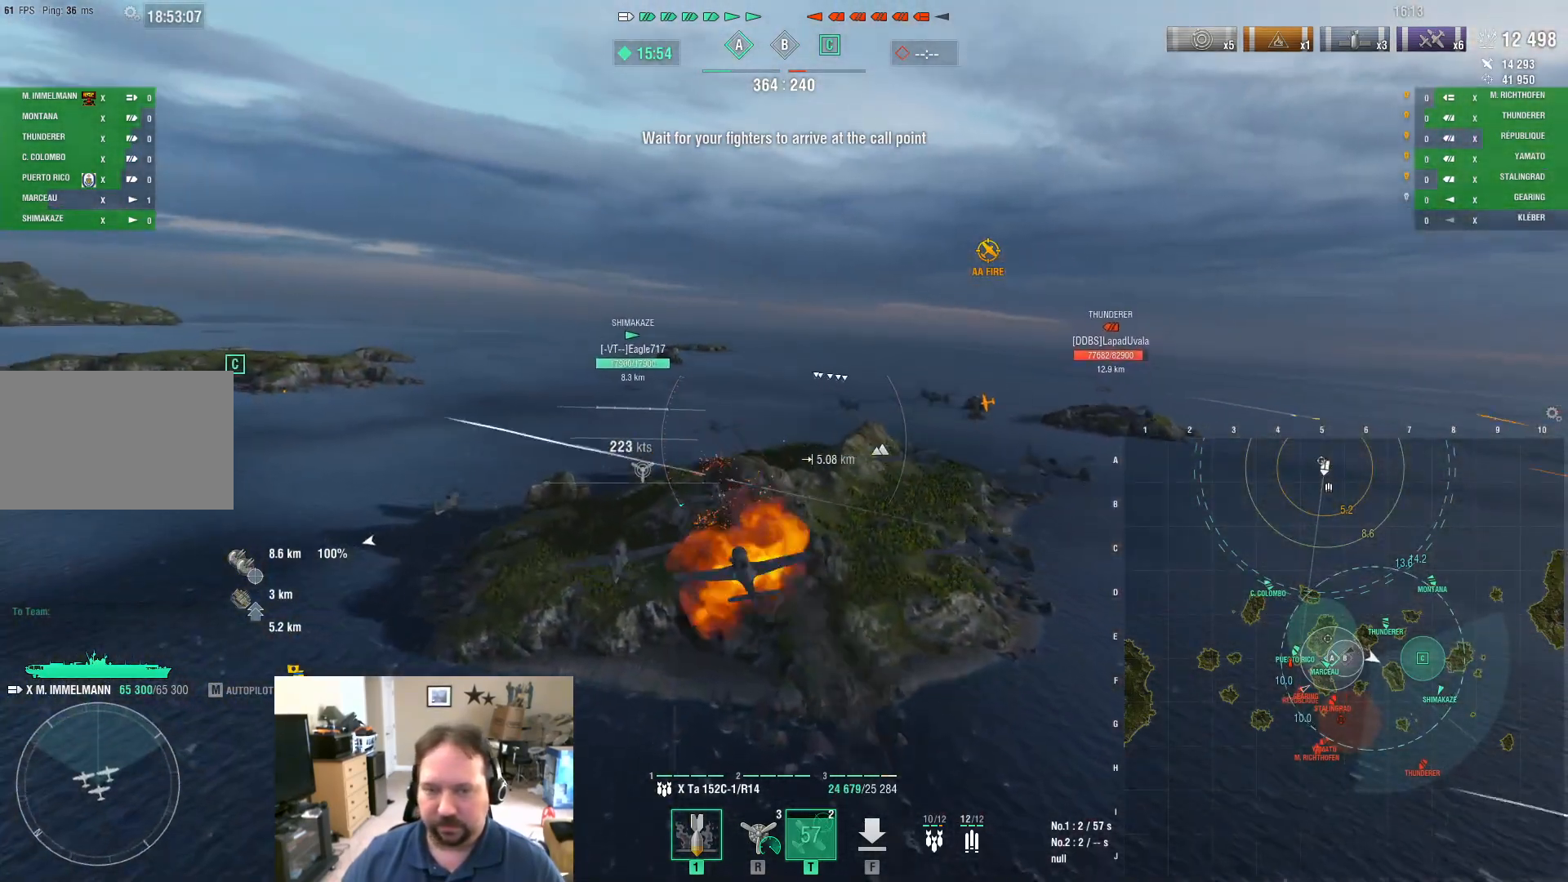
{"keys": ["a", "w"], "mouse": [], "mouse_move": "still", "events": []}
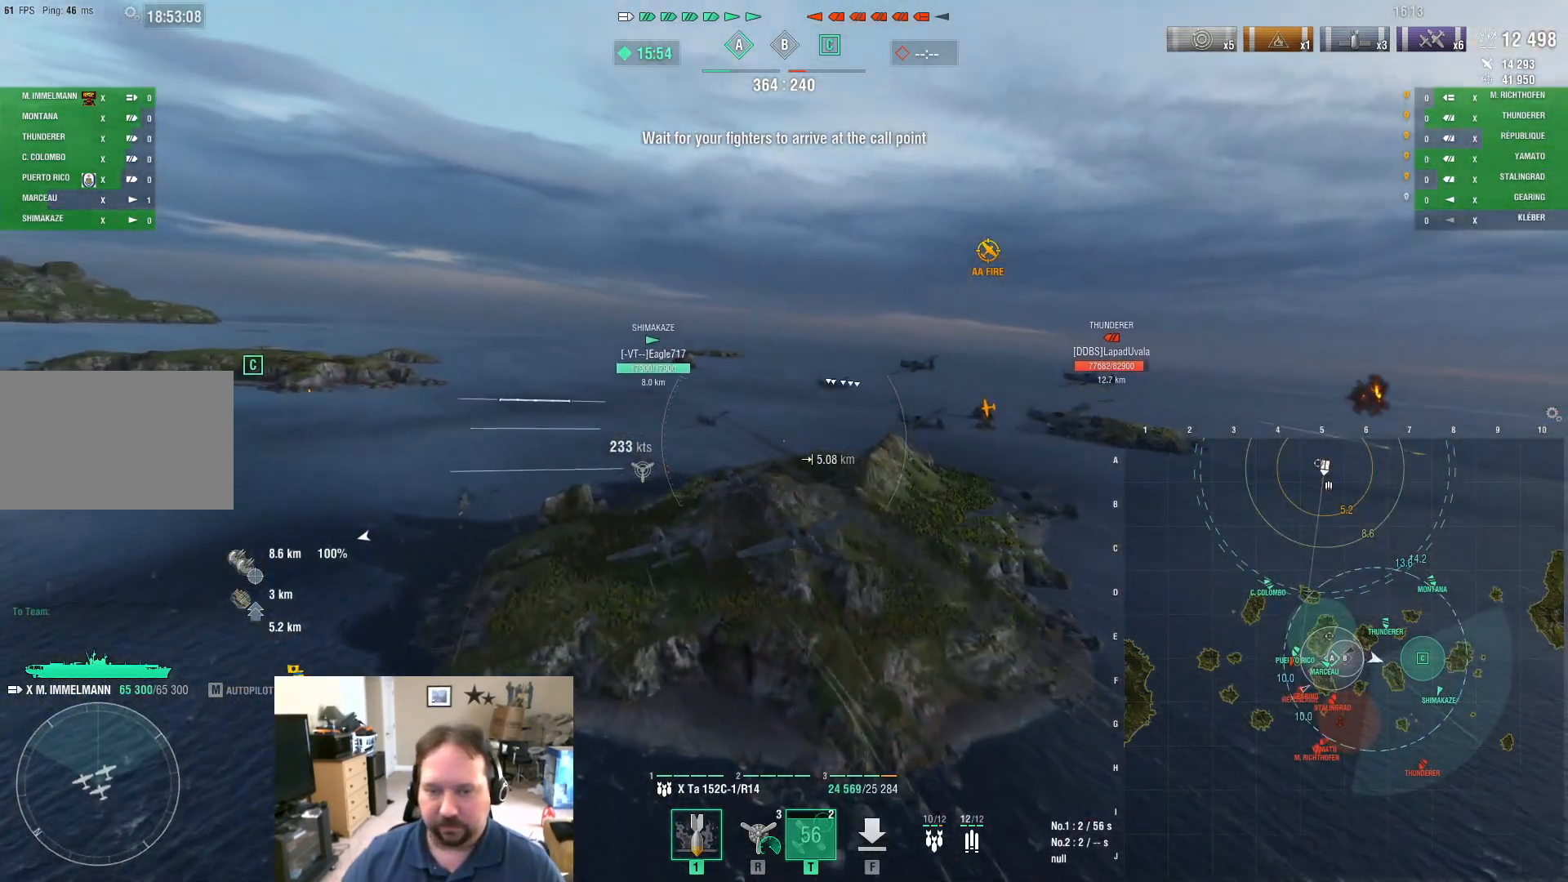
{"keys": ["d", "w"], "mouse": [], "mouse_move": "right", "events": [[150, "r", "down"], [234, "r", "up"], [384, "a", "up"], [450, "d", "down"]]}
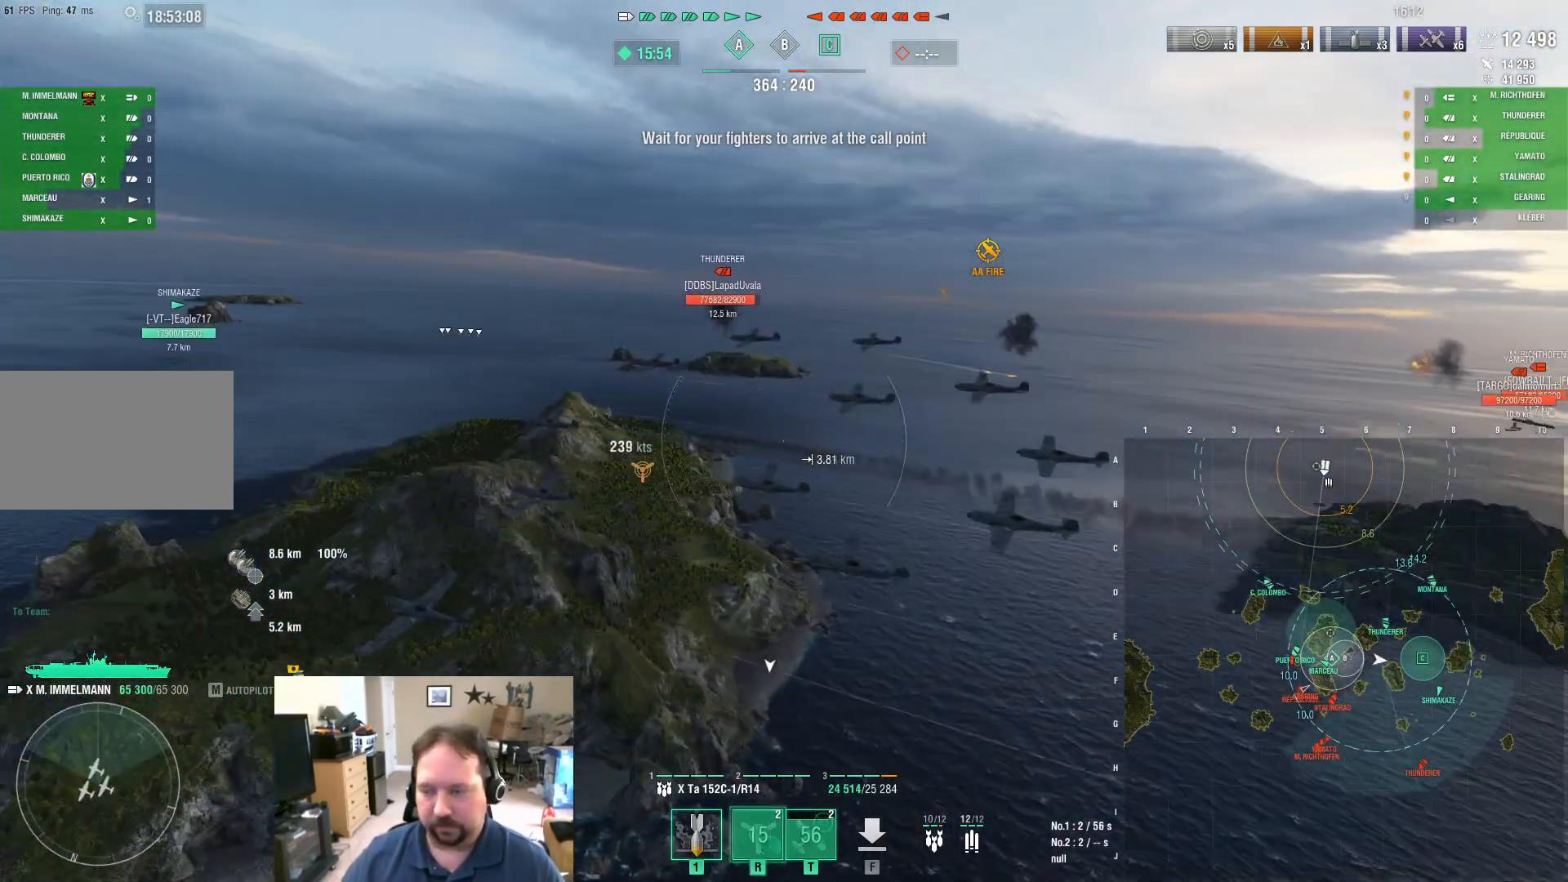
{"keys": ["d", "w"], "mouse": [], "mouse_move": "still", "events": []}
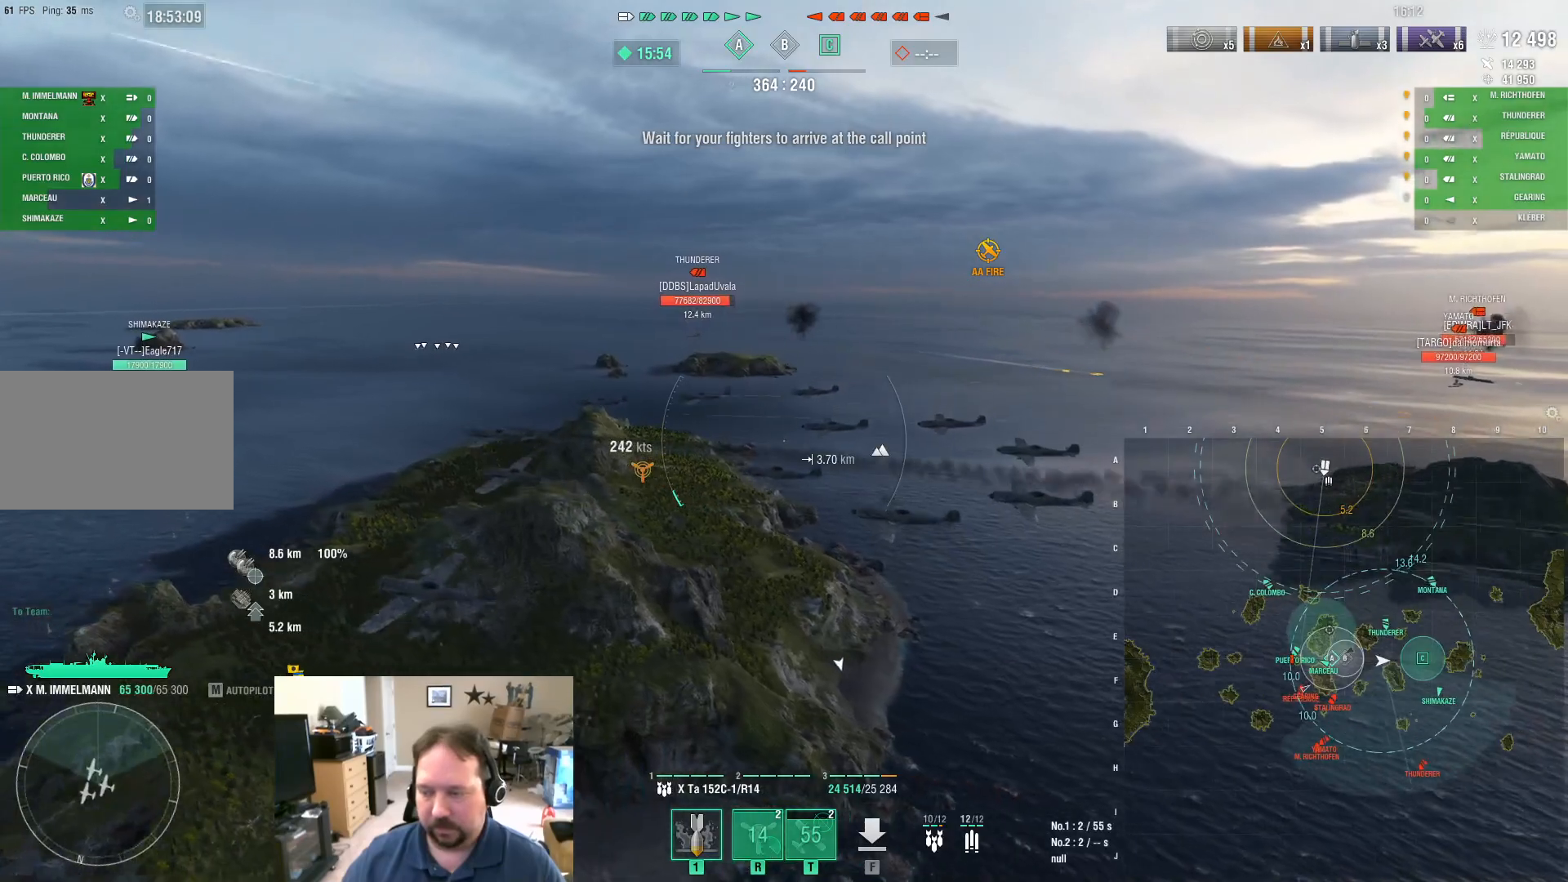
{"keys": ["w"], "mouse": [], "mouse_move": "still", "events": [[300, "d", "up"]]}
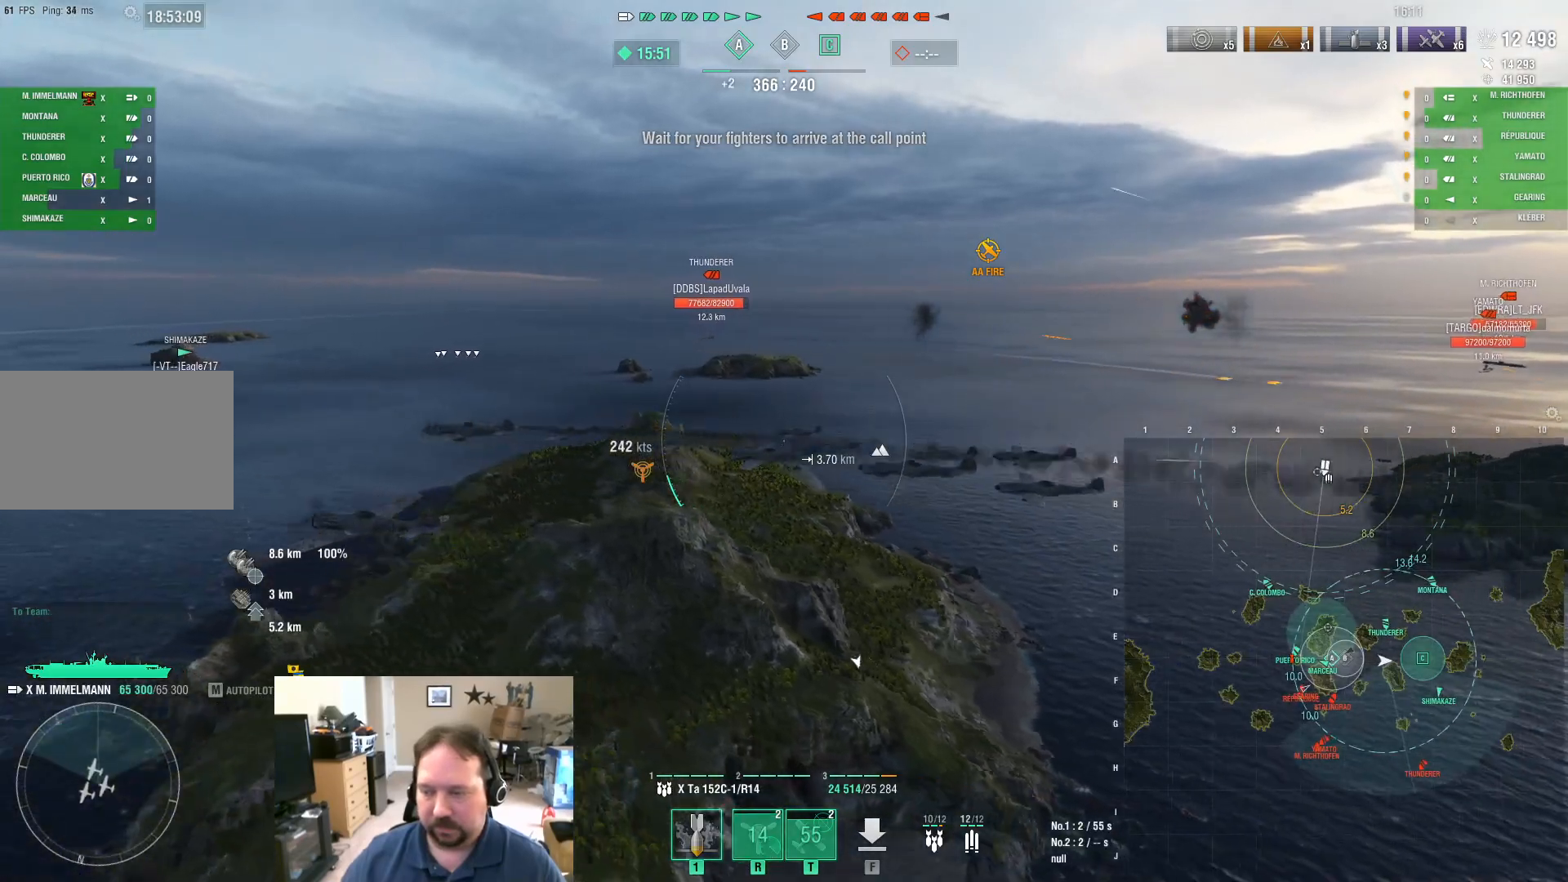
{"keys": ["d", "w"], "mouse": [], "mouse_move": "still", "events": [[134, "d", "down"]]}
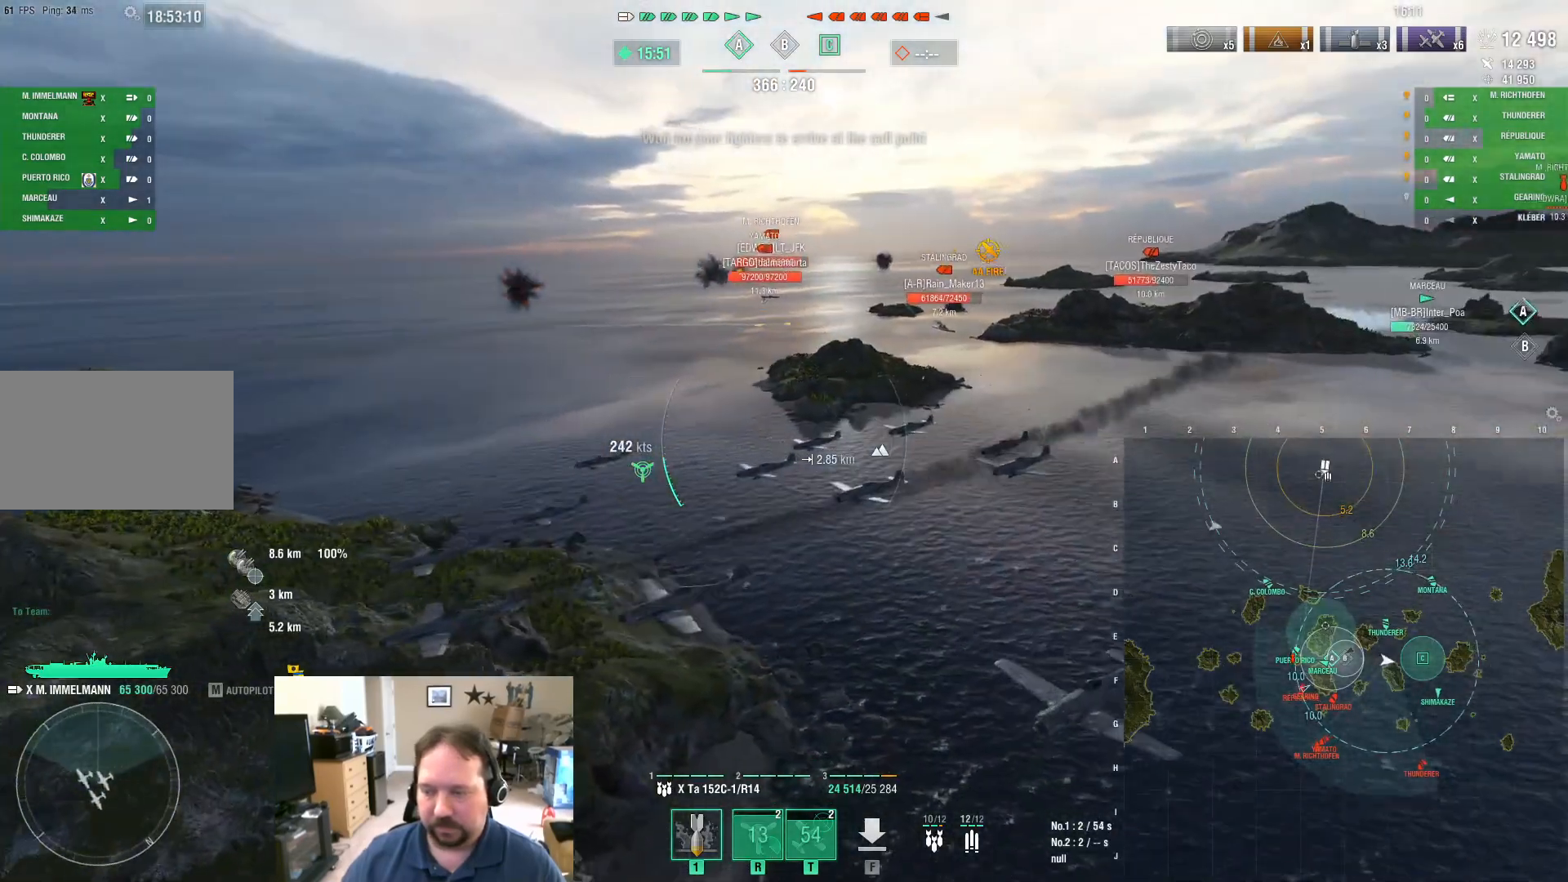
{"keys": ["w"], "mouse": [], "mouse_move": "still", "events": [[334, "d", "up"]]}
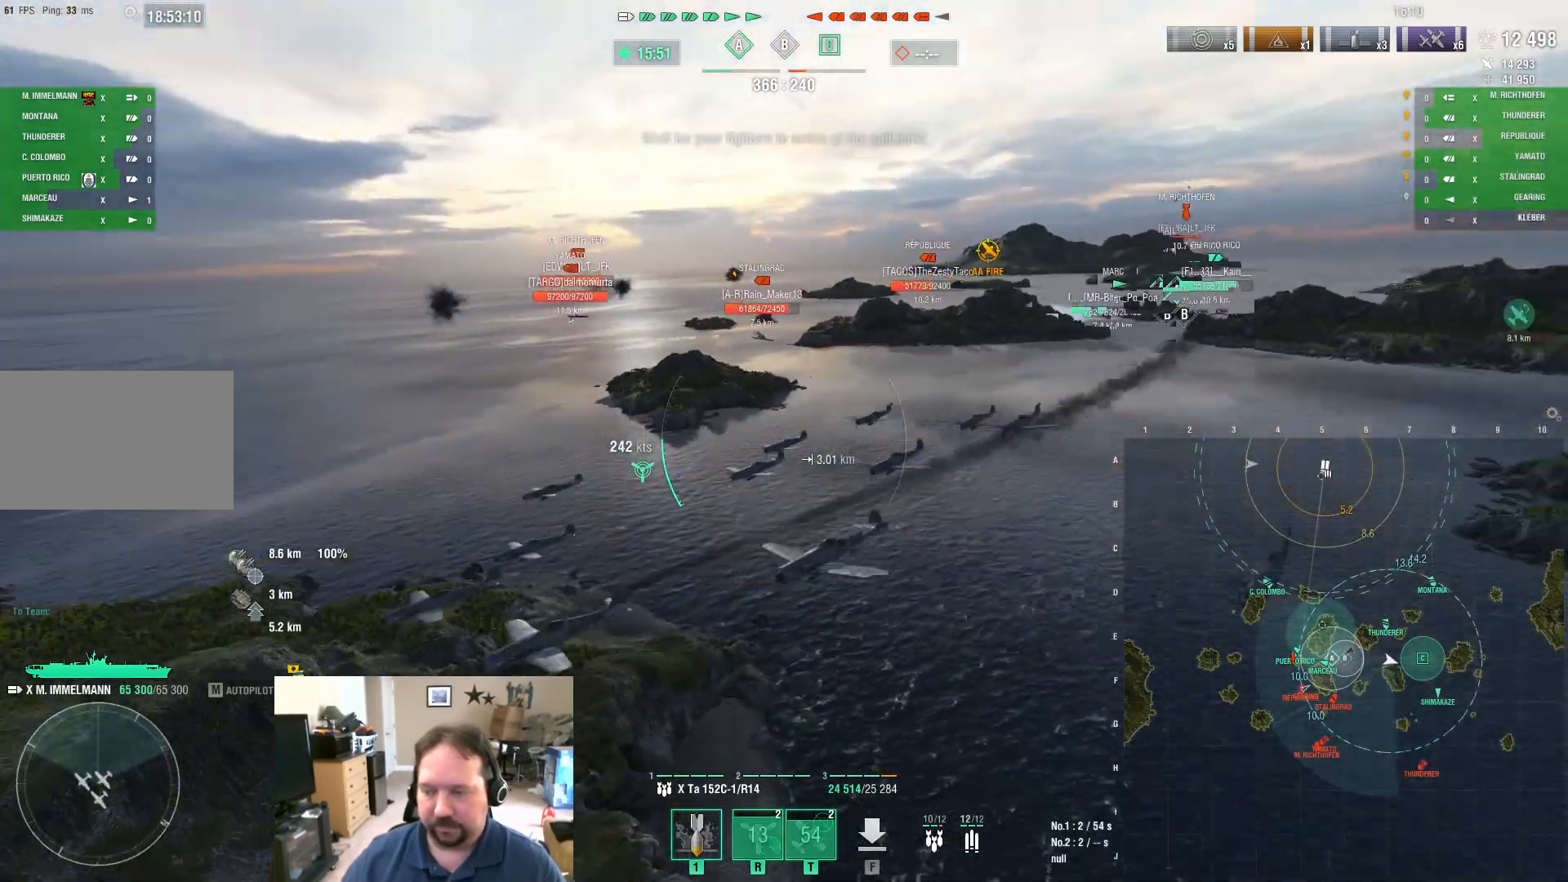
{"keys": ["d", "w"], "mouse": [], "mouse_move": "still", "events": [[250, "d", "down"]]}
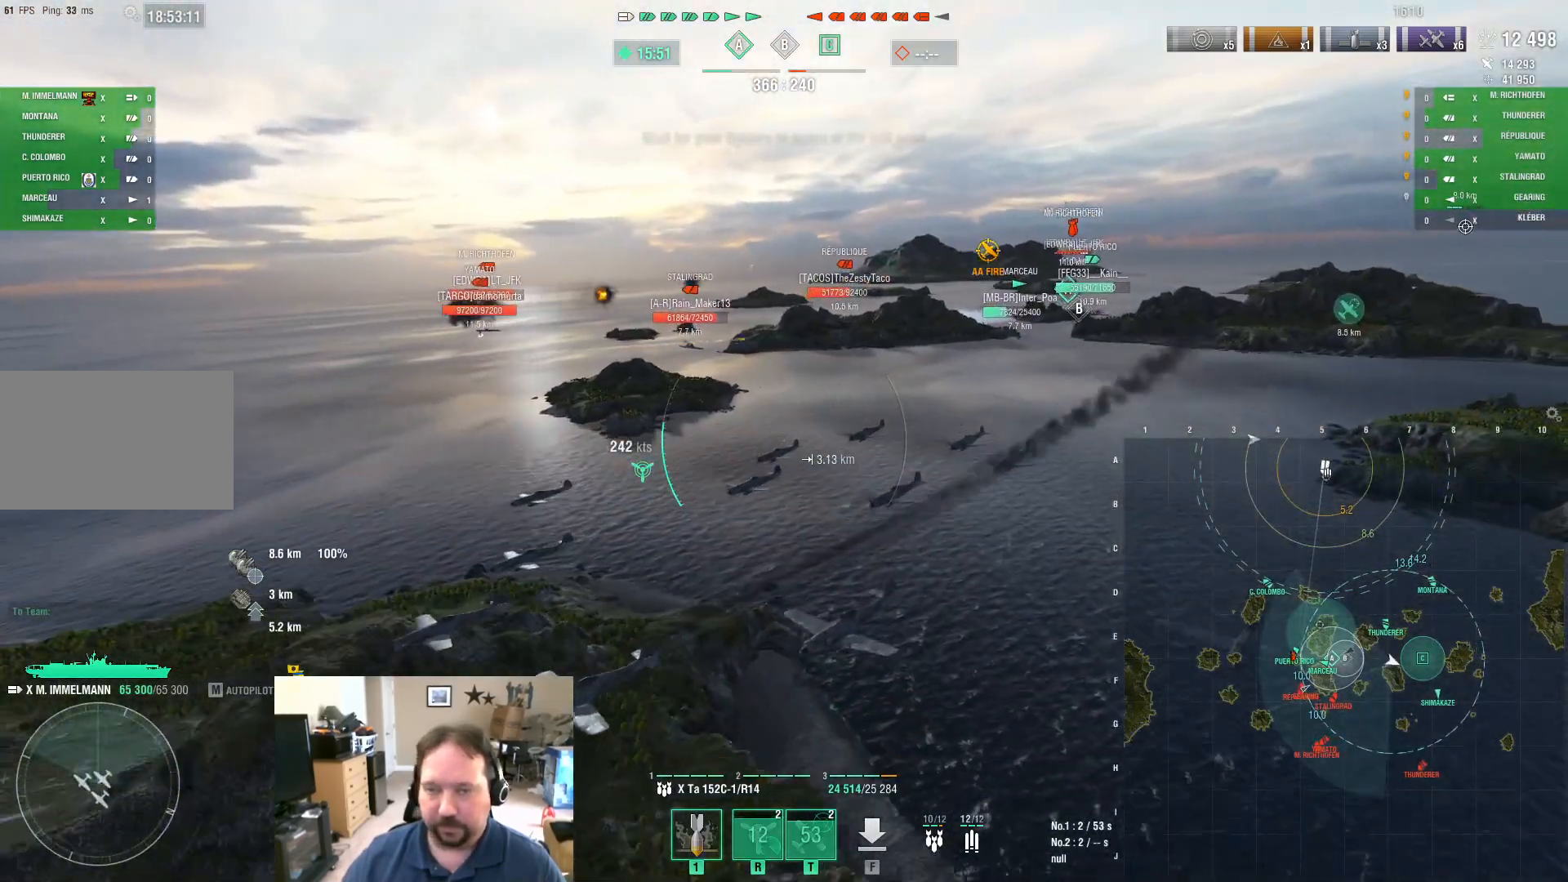
{"keys": ["d", "w"], "mouse": [], "mouse_move": "still", "events": []}
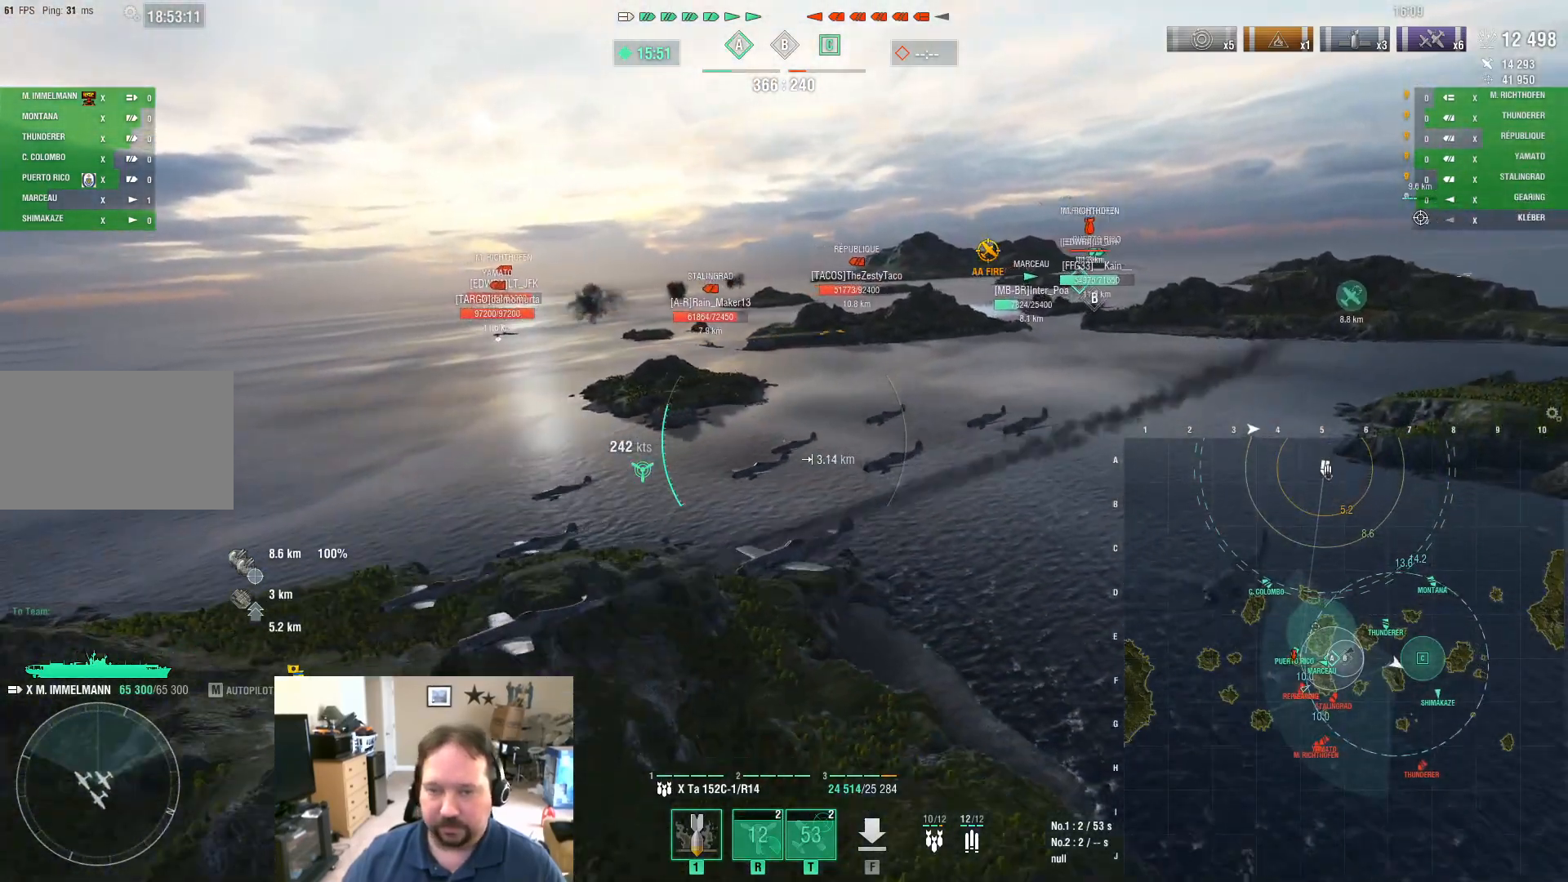
{"keys": ["d", "w"], "mouse": [], "mouse_move": "still", "events": []}
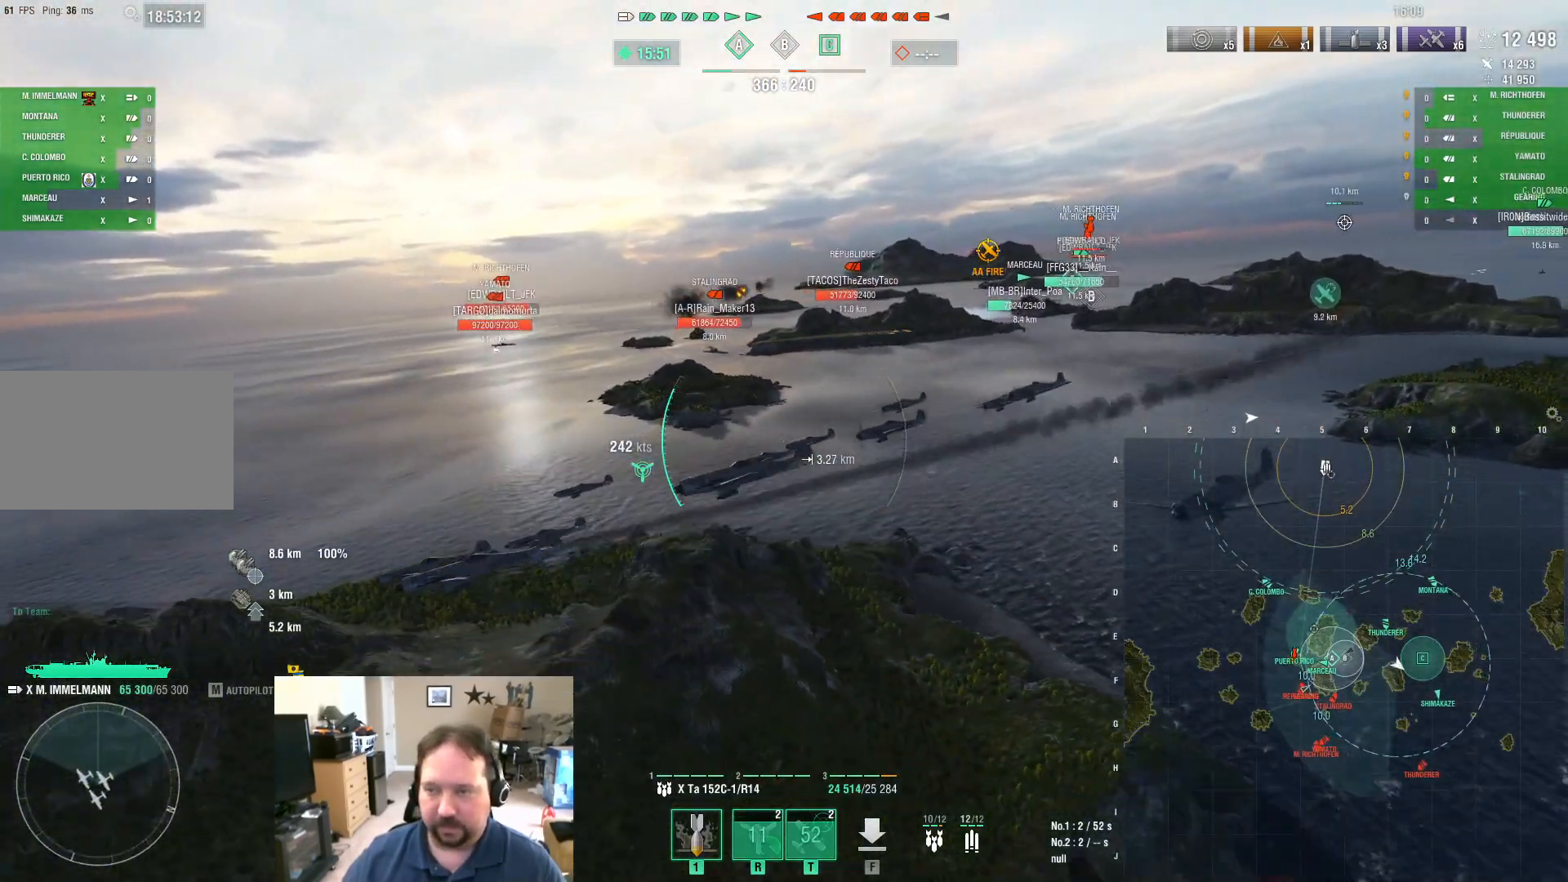
{"keys": ["d", "w"], "mouse": [], "mouse_move": "still", "events": []}
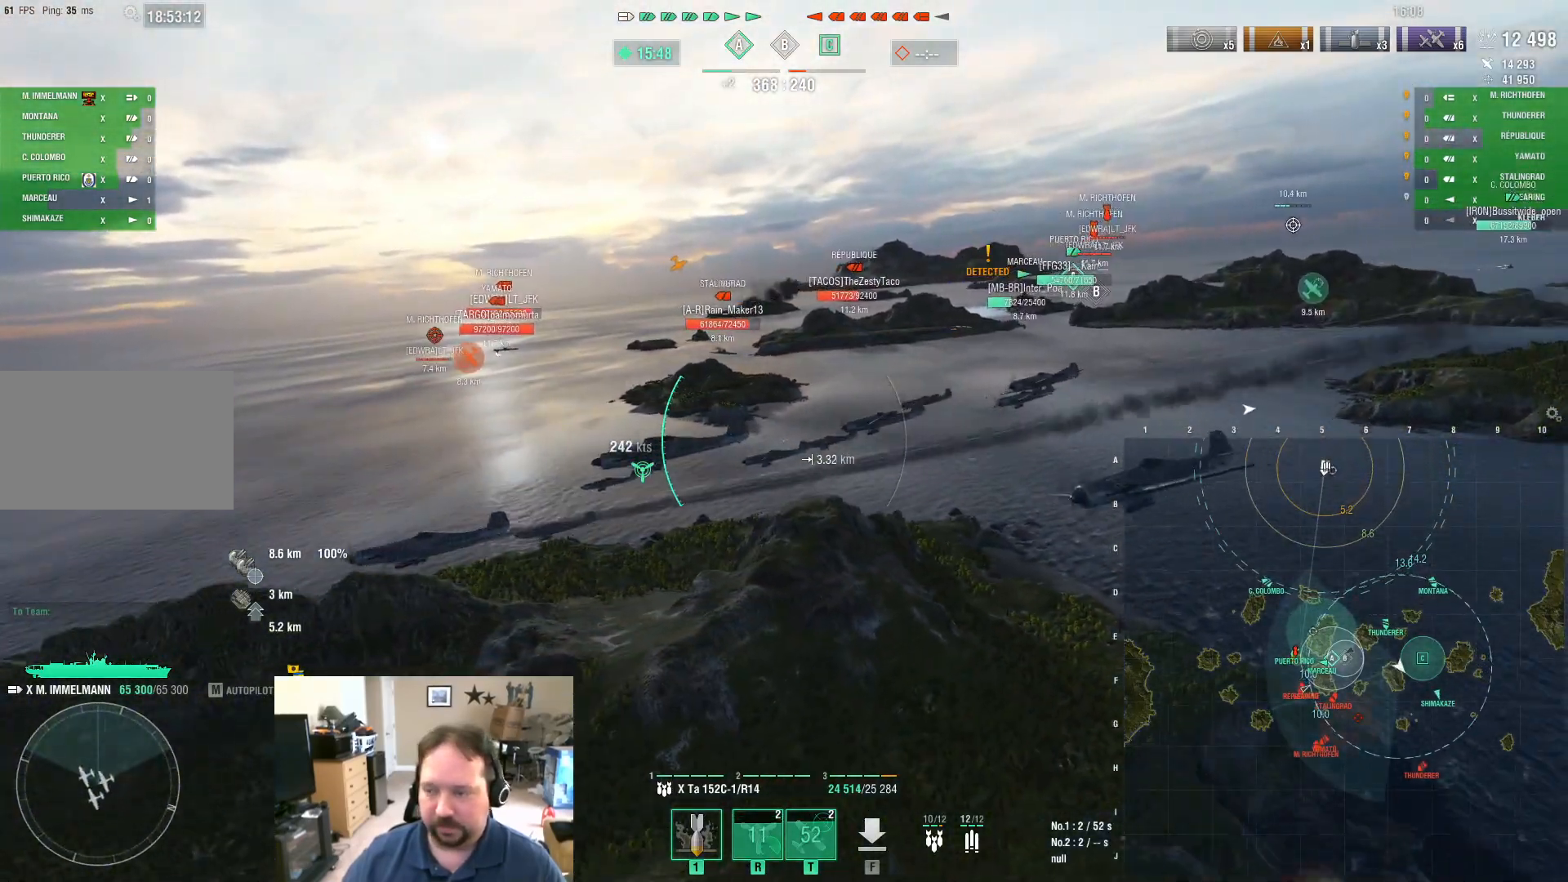
{"keys": ["w"], "mouse": [], "mouse_move": "still", "events": [[33, "d", "up"]]}
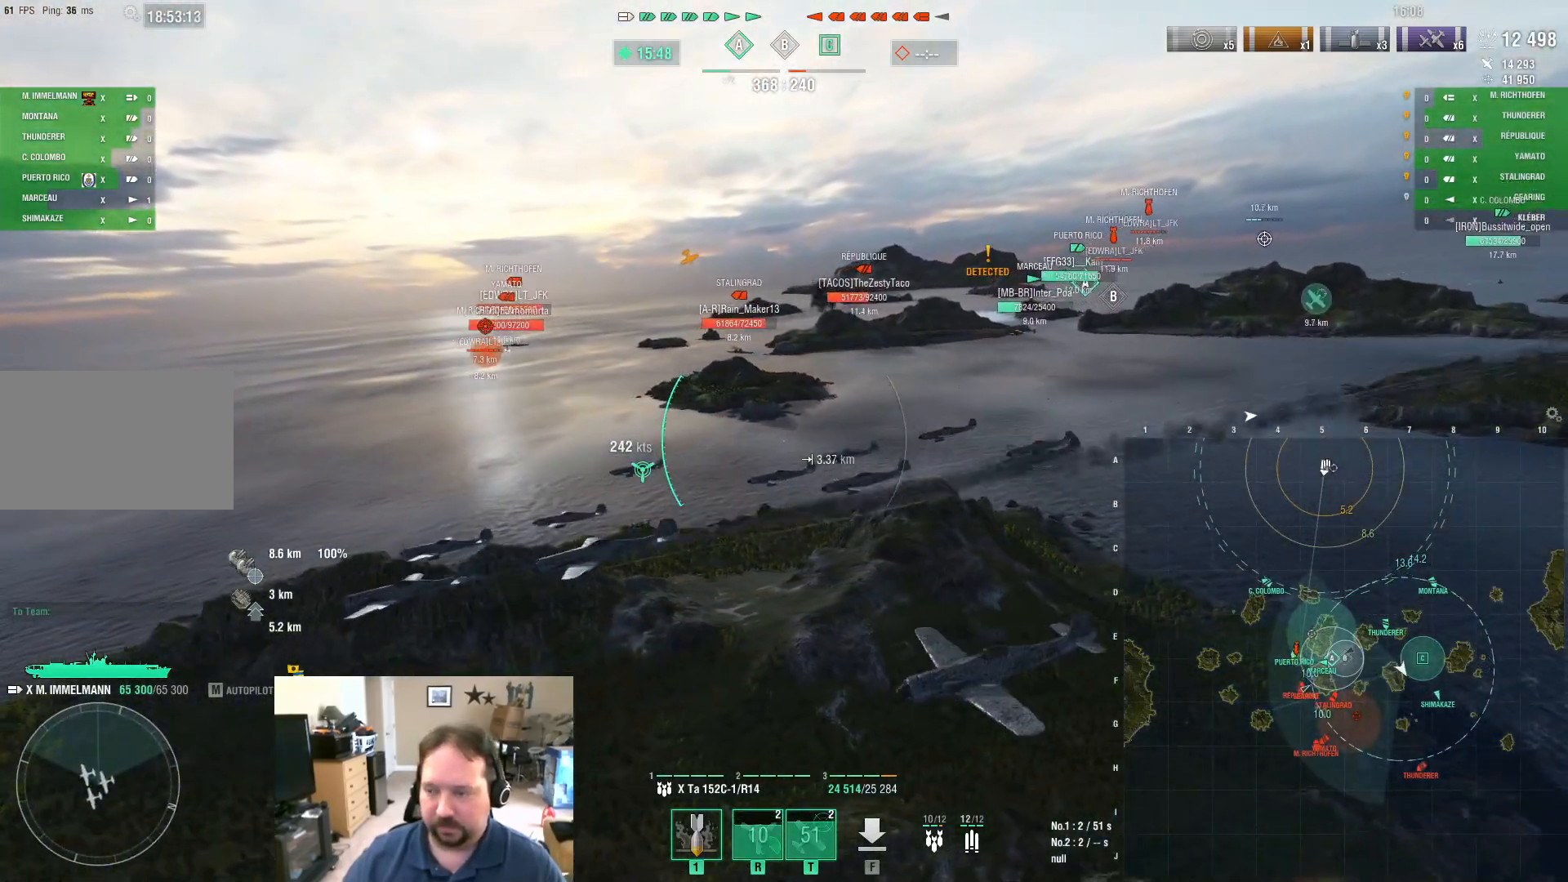
{"keys": ["w"], "mouse": [], "mouse_move": "still", "events": []}
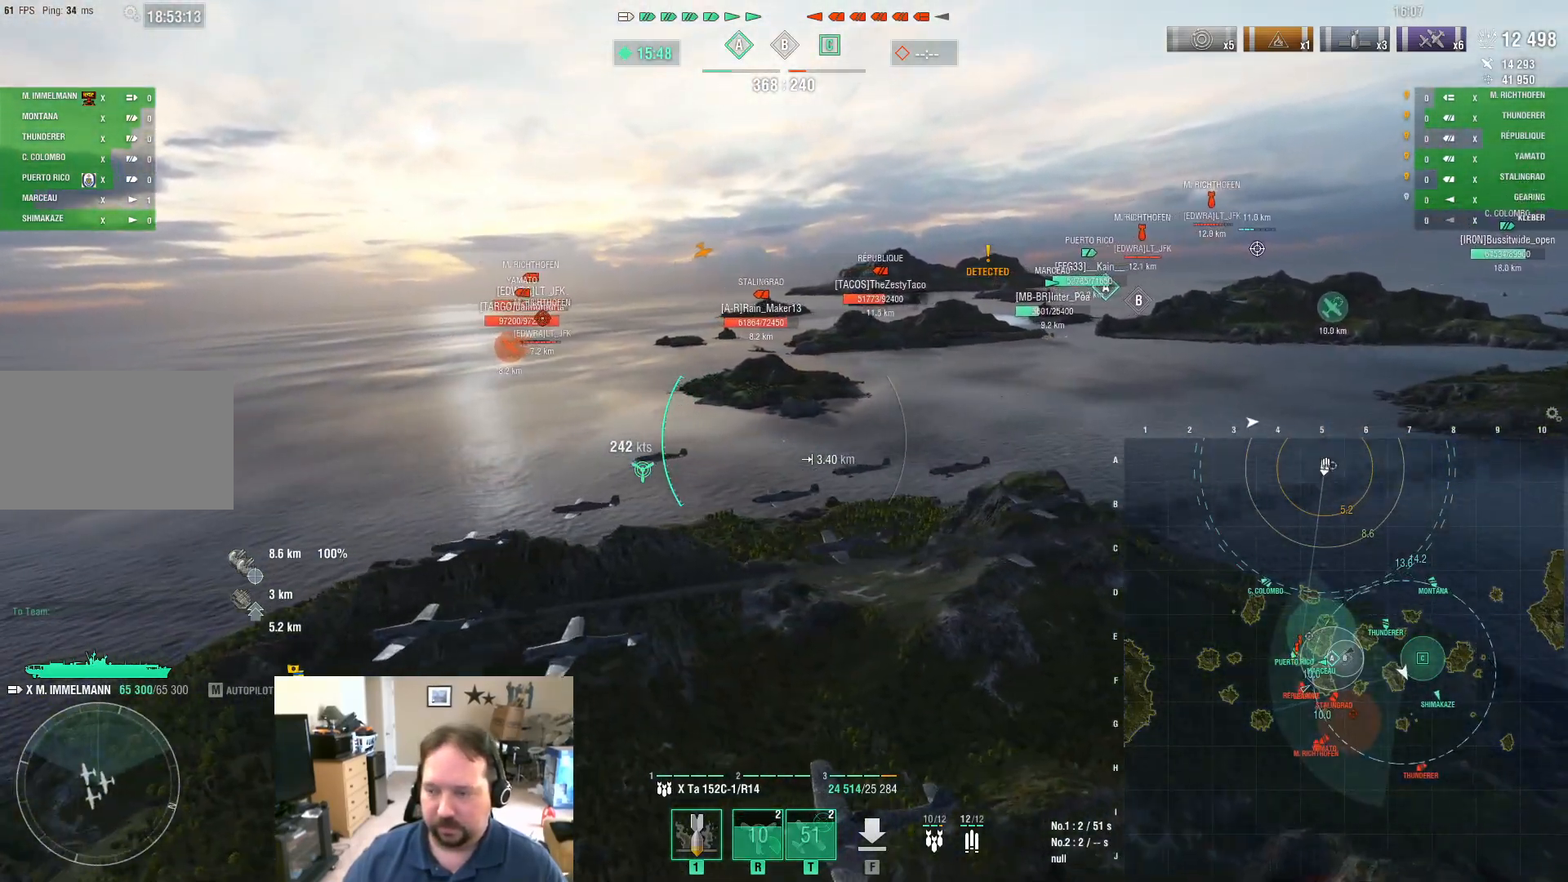
{"keys": ["d", "w"], "mouse": [], "mouse_move": "still", "events": [[317, "d", "down"]]}
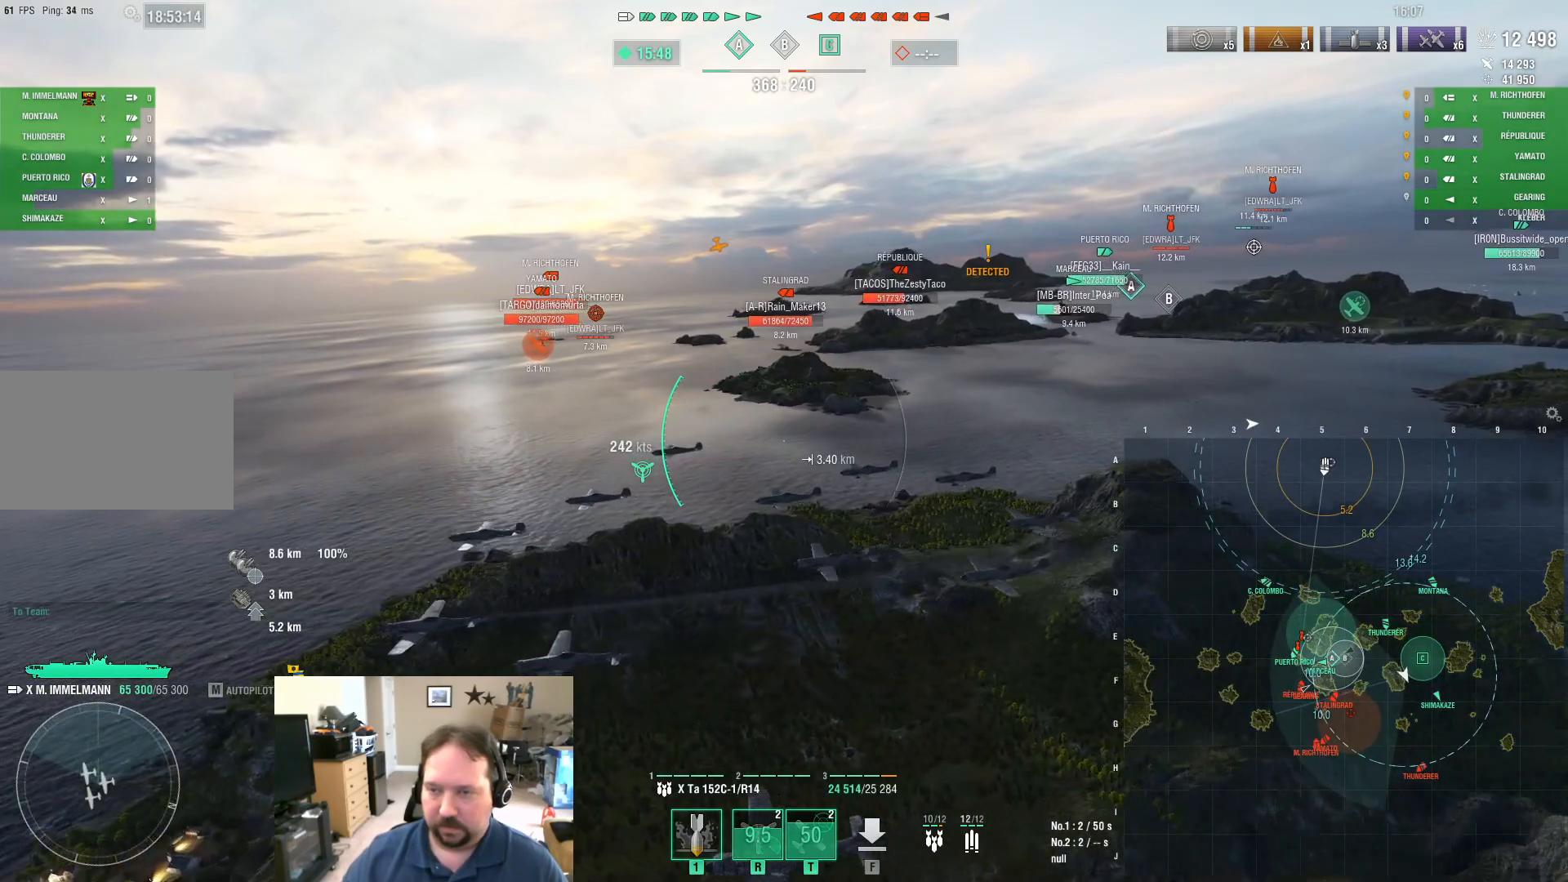
{"keys": ["w"], "mouse": [], "mouse_move": "still", "events": [[284, "d", "up"]]}
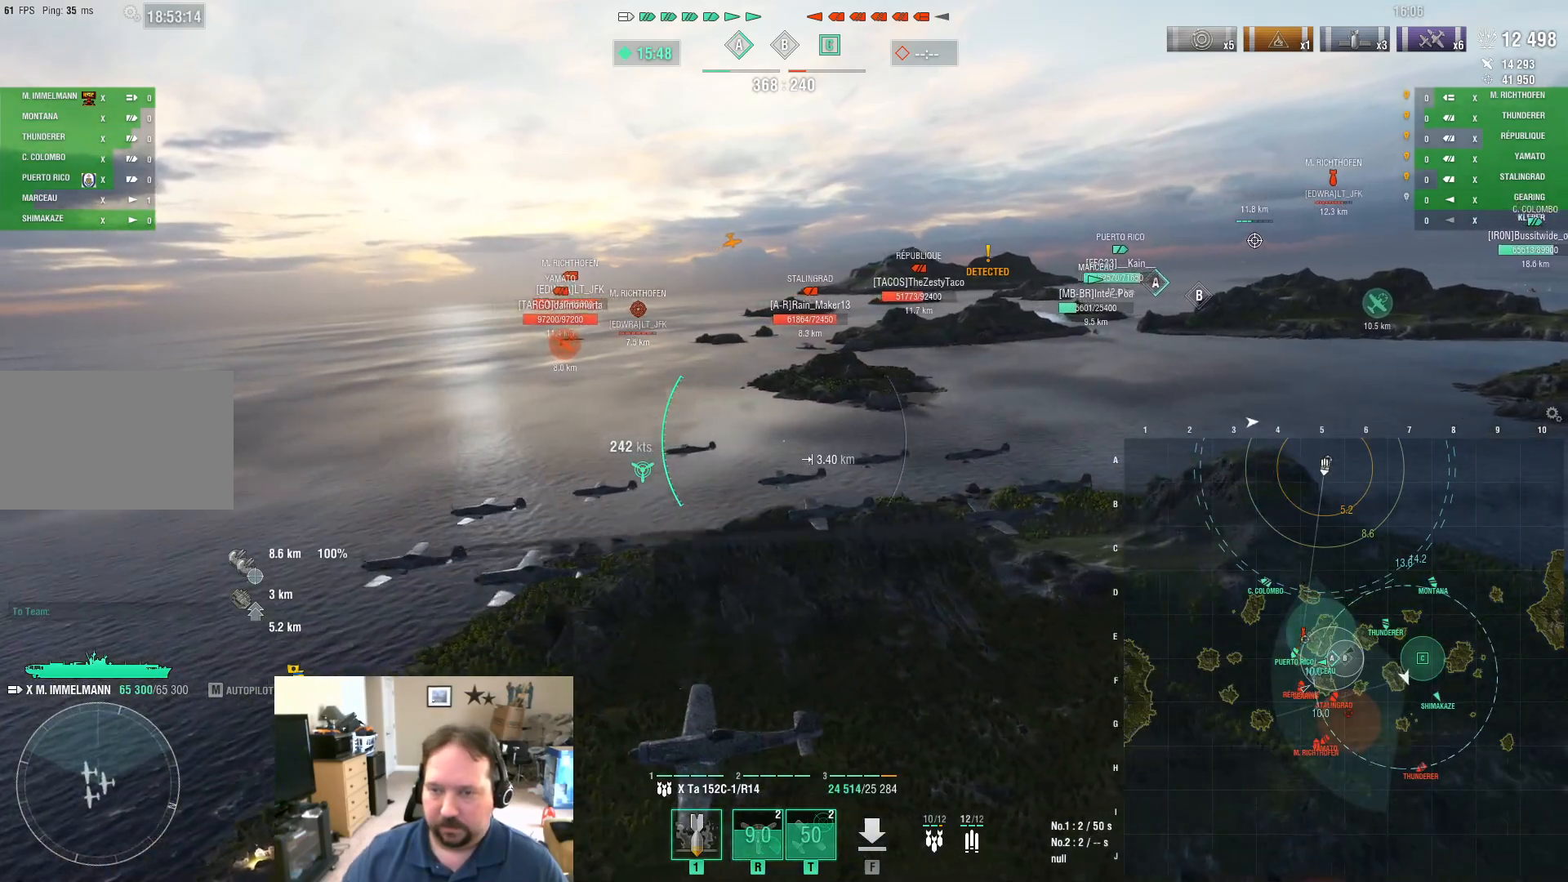
{"keys": ["w"], "mouse": [], "mouse_move": "still", "events": []}
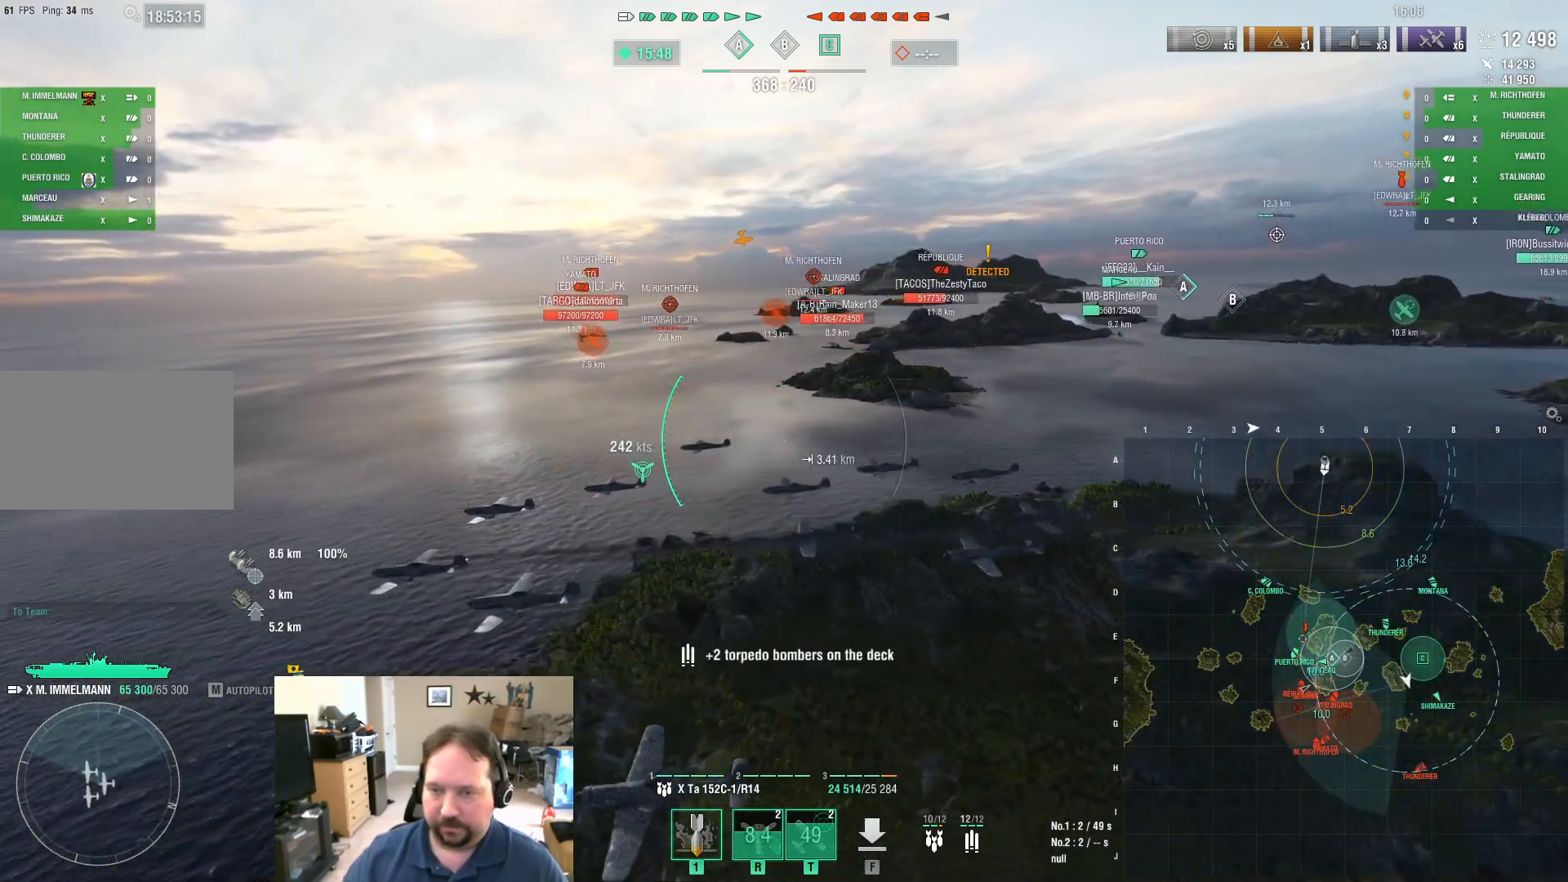
{"keys": [], "mouse": [], "mouse_move": "still", "events": [[451, "w", "up"]]}
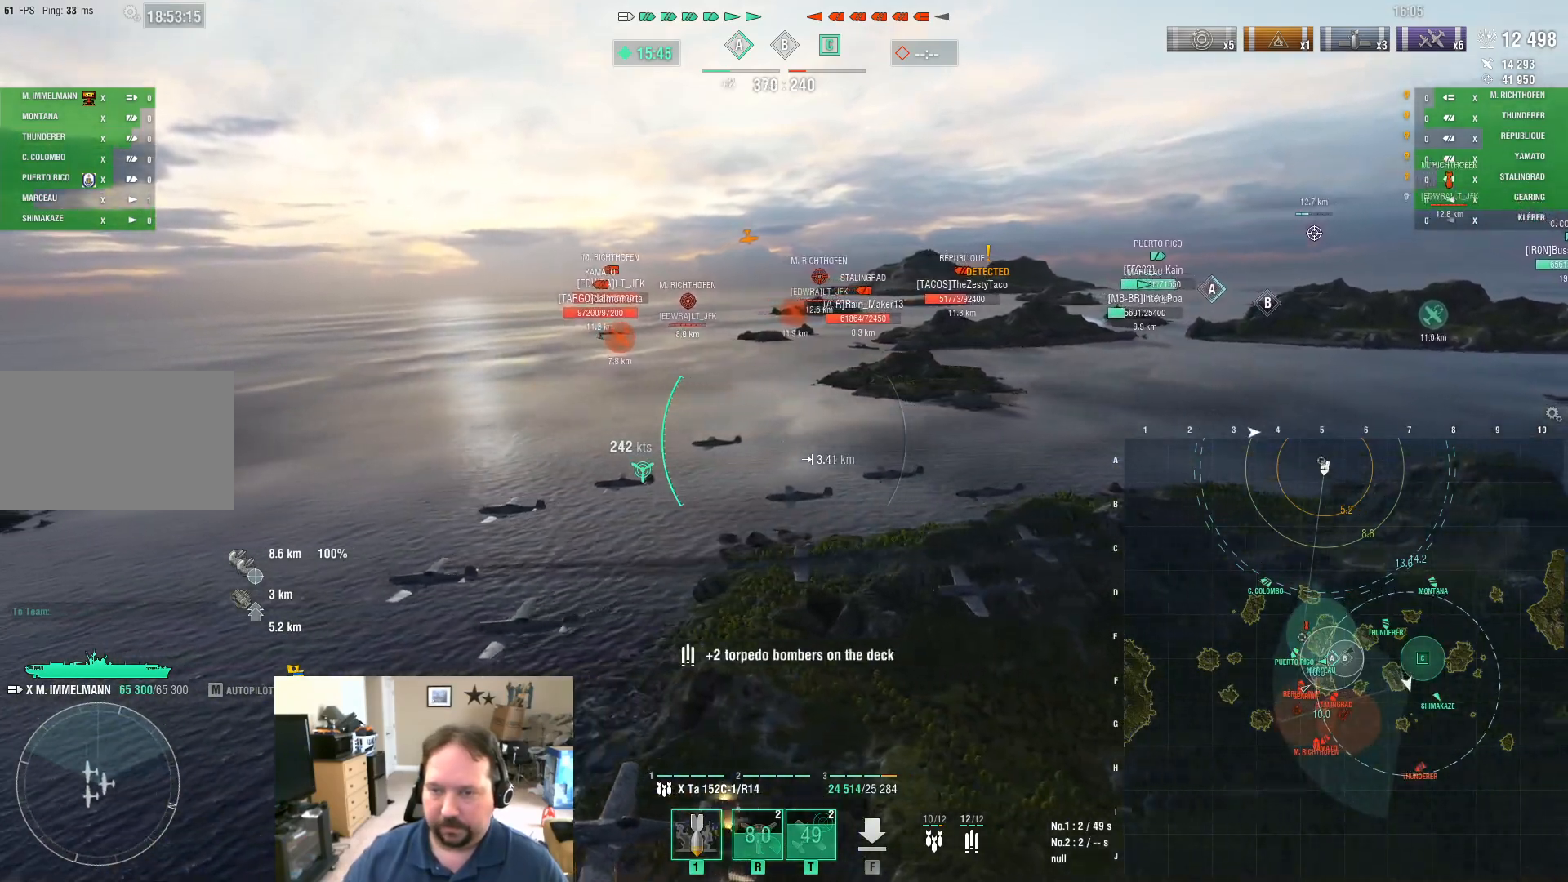
{"keys": ["ctrl"], "mouse": [], "mouse_move": "still", "events": [[100, "ctrl", "down"]]}
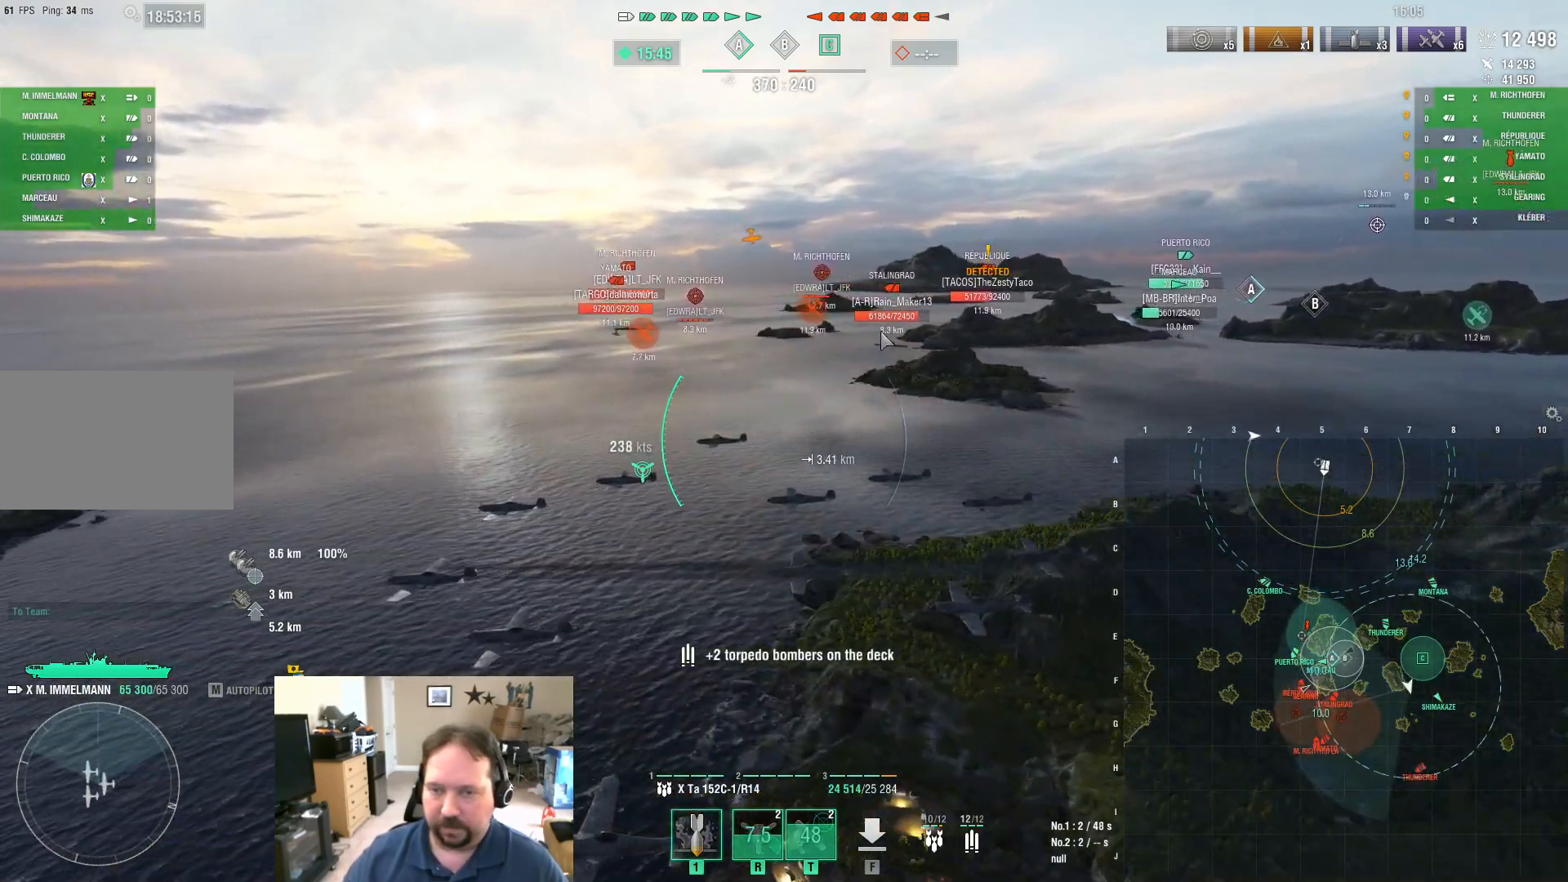
{"keys": [], "mouse": [], "mouse_move": "down-left", "events": [[434, "ctrl", "up"]]}
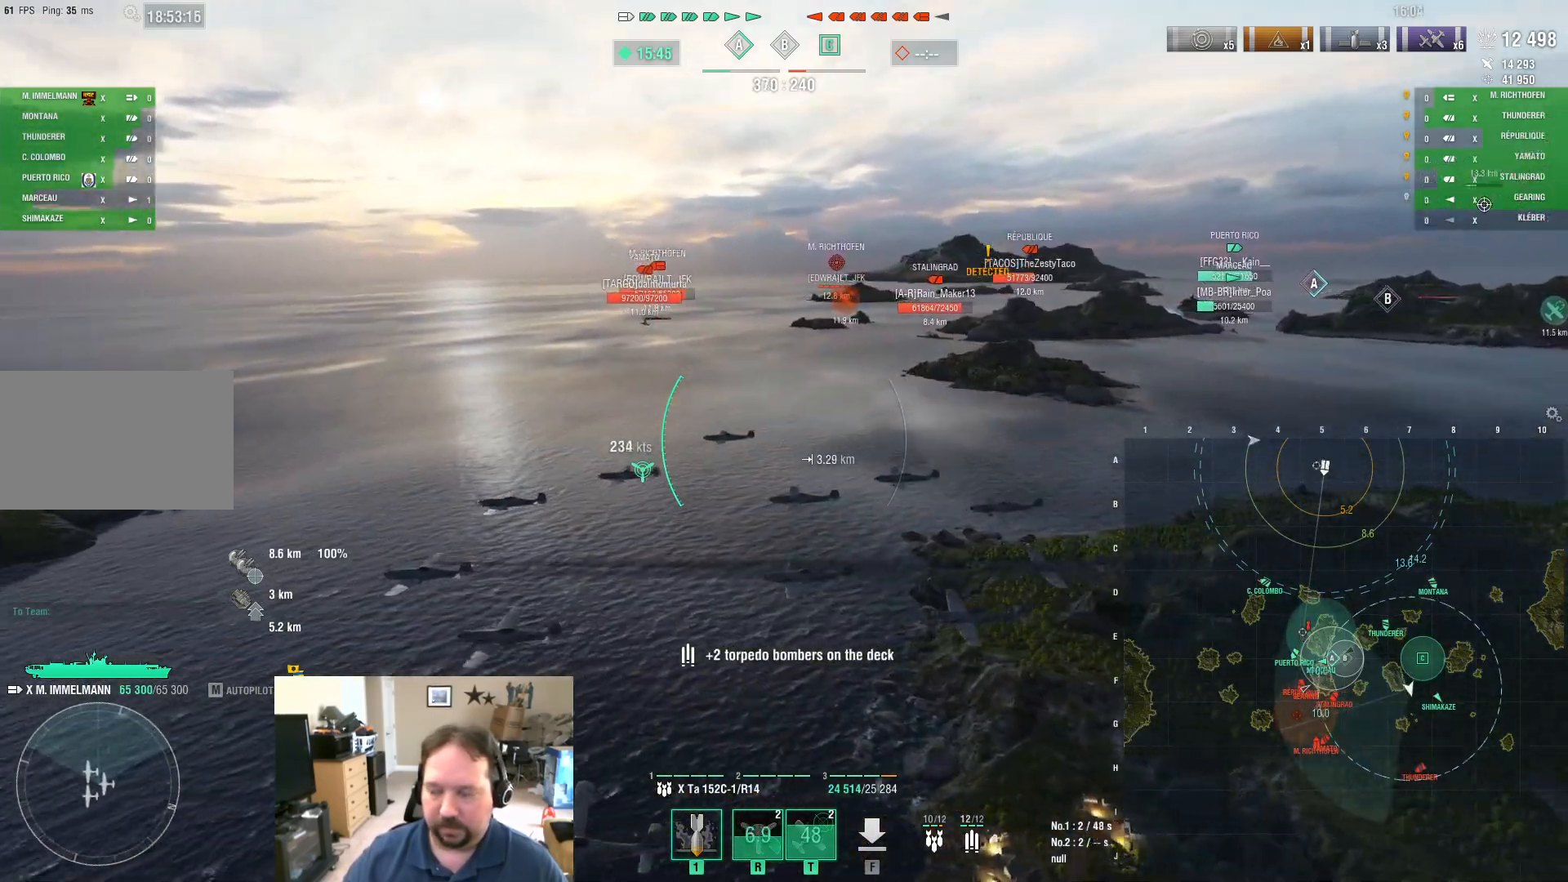
{"keys": ["d"], "mouse": [], "mouse_move": "still", "events": [[167, "d", "down"]]}
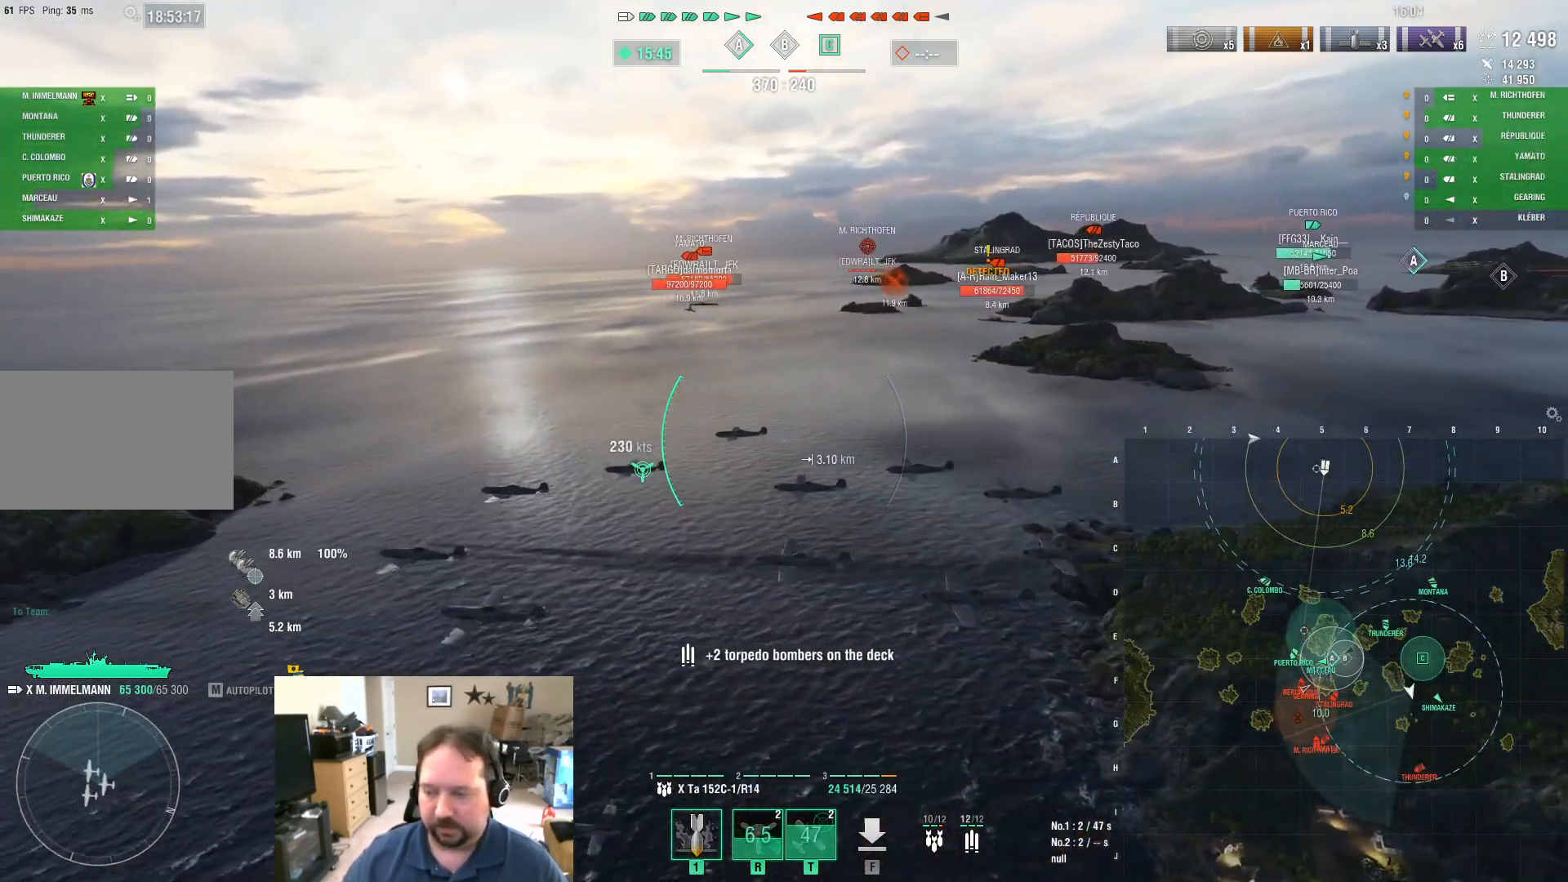
{"keys": ["d"], "mouse": [], "mouse_move": "right", "events": []}
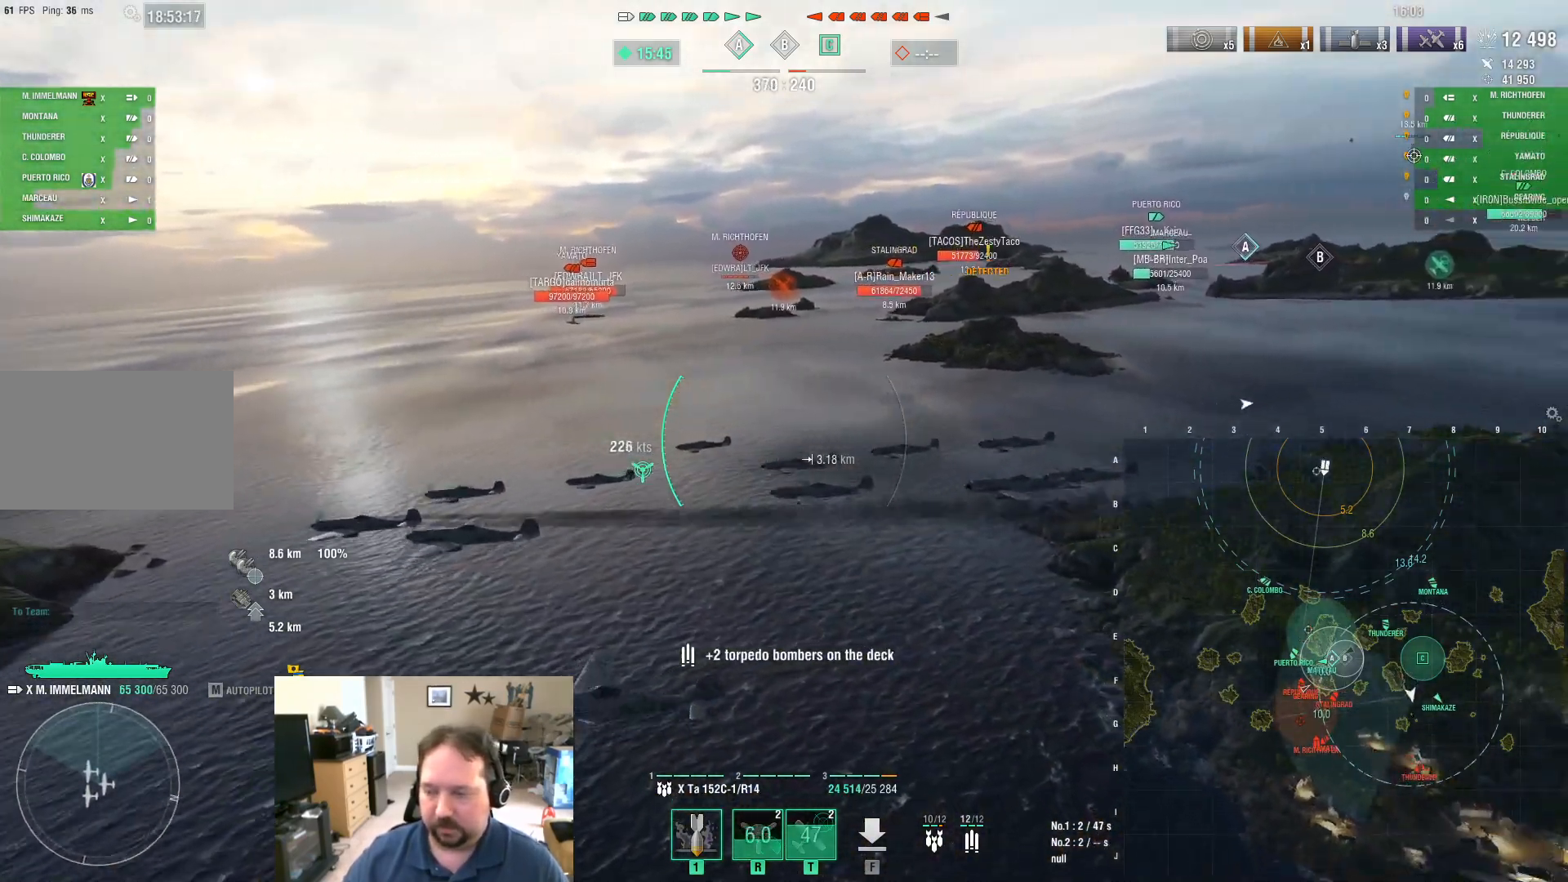
{"keys": ["d", "s"], "mouse": [], "mouse_move": "still", "events": [[200, "s", "down"]]}
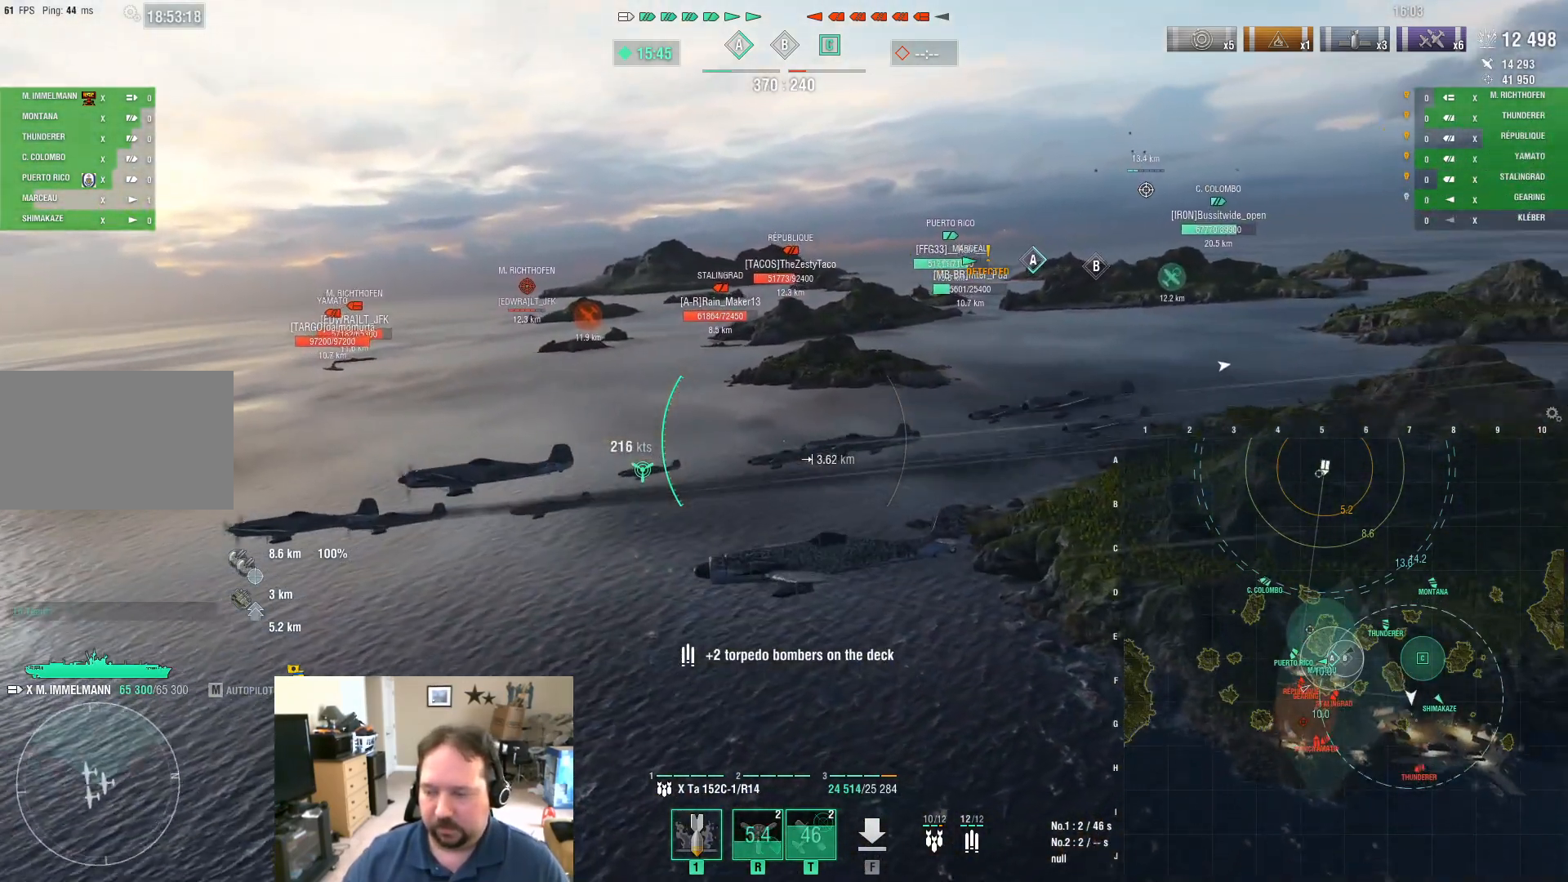
{"keys": ["d"], "mouse": [], "events": [[217, "s", "up"]]}
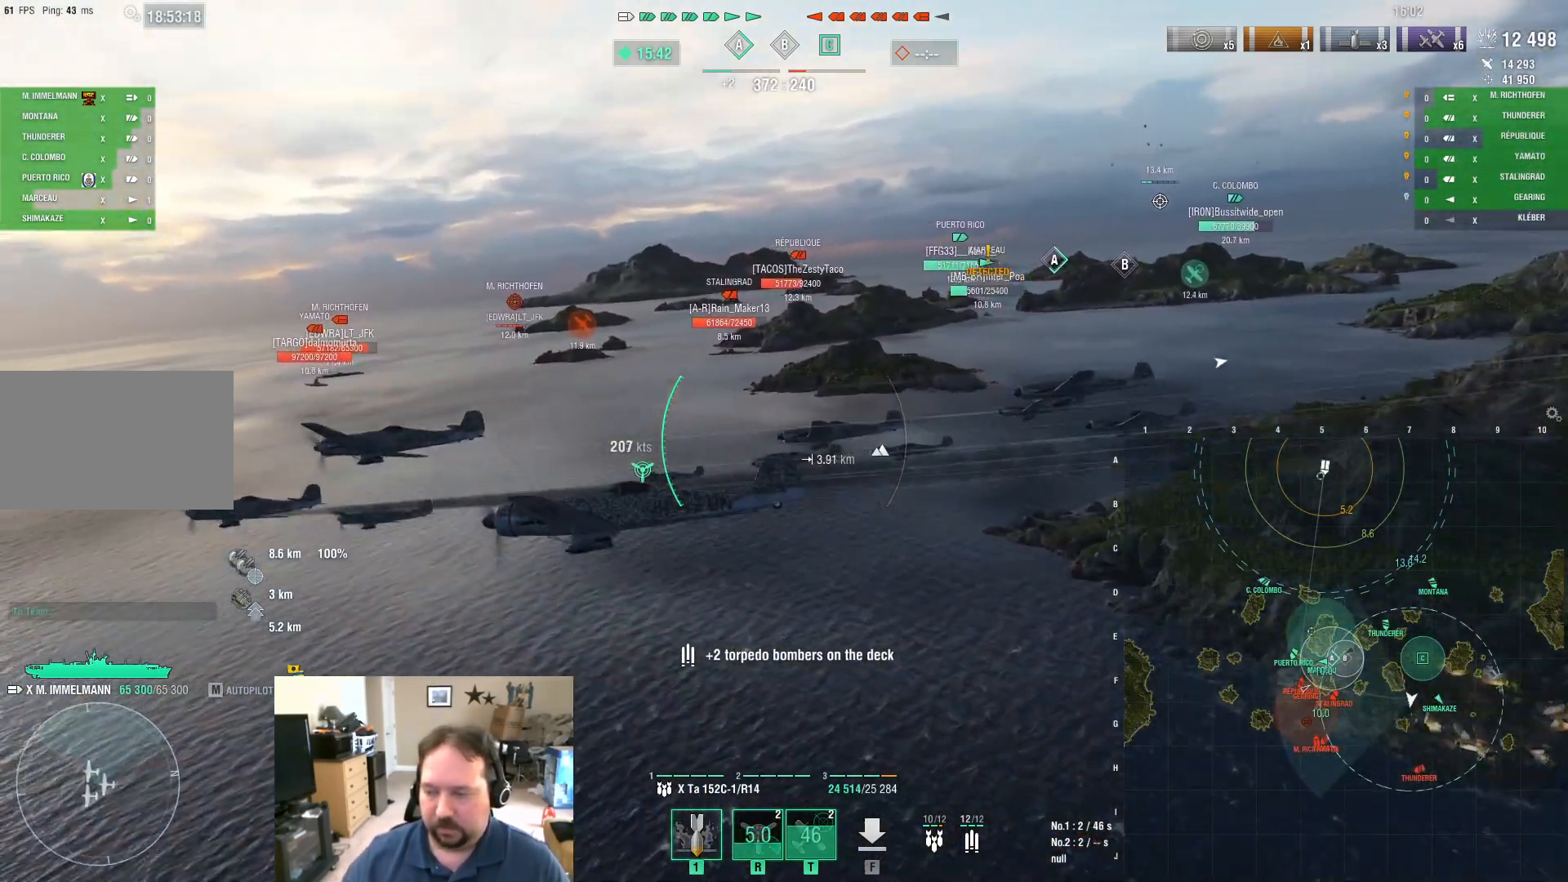
{"keys": ["d"], "mouse": [], "mouse_move": "still", "events": []}